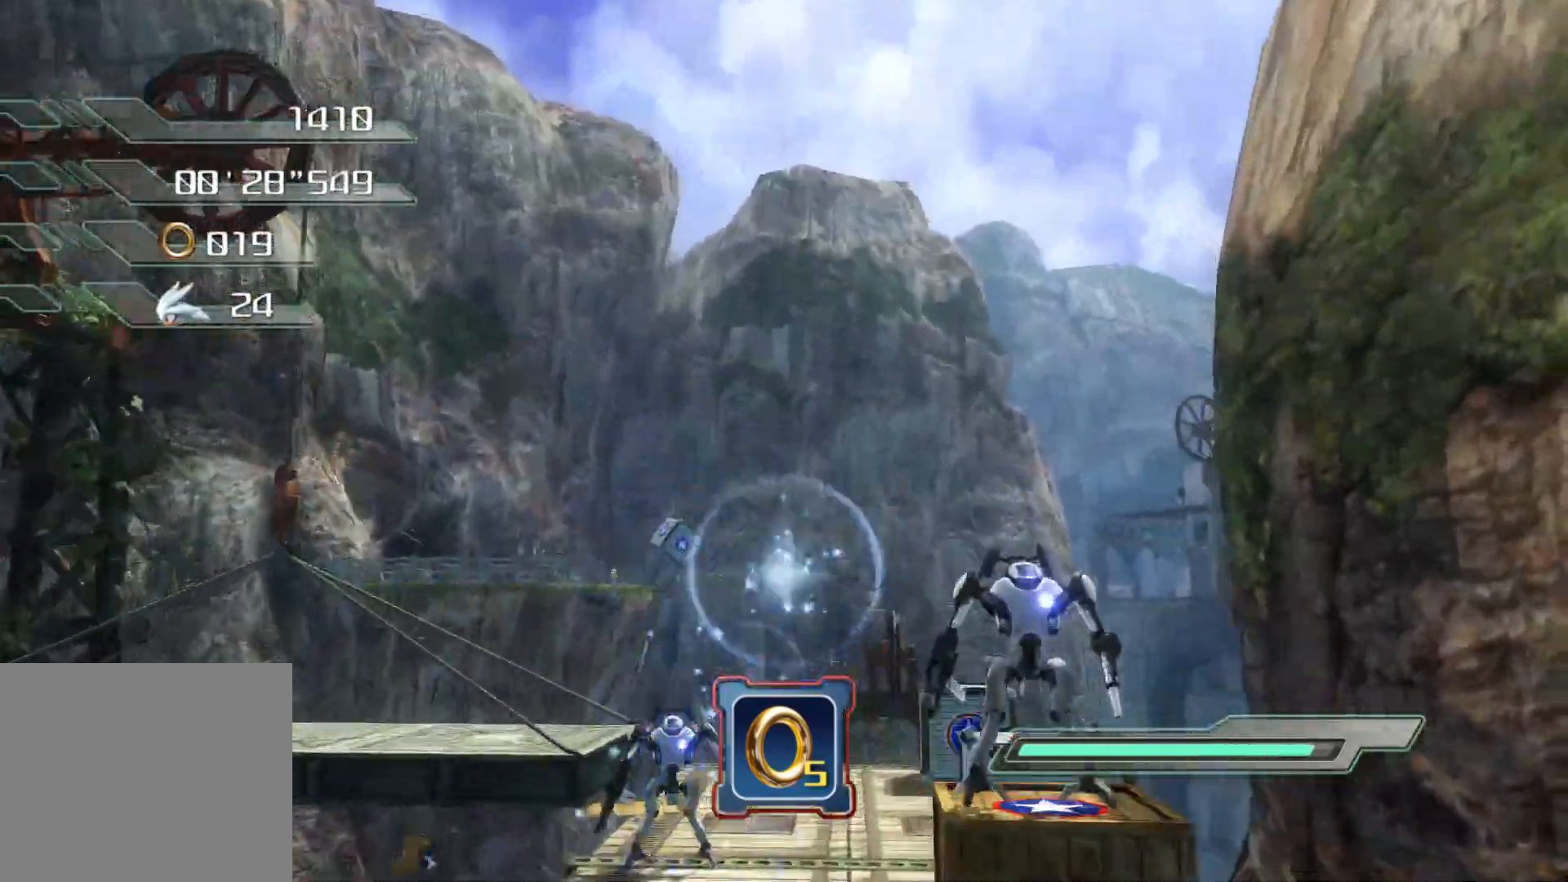
Gameplay with a controller (PlayStation layout); each line is a JSON object with the inputs held at the frame after it. "events" lists button and stick changes between this image and that frame as [ms after this image, input, new state], when the widget could be followed in between.
{"buttons": ["SQUARE"], "left_stick": "up", "right_stick": "center", "events": [[50, "CROSS", "up"], [201, "SQUARE", "down"]]}
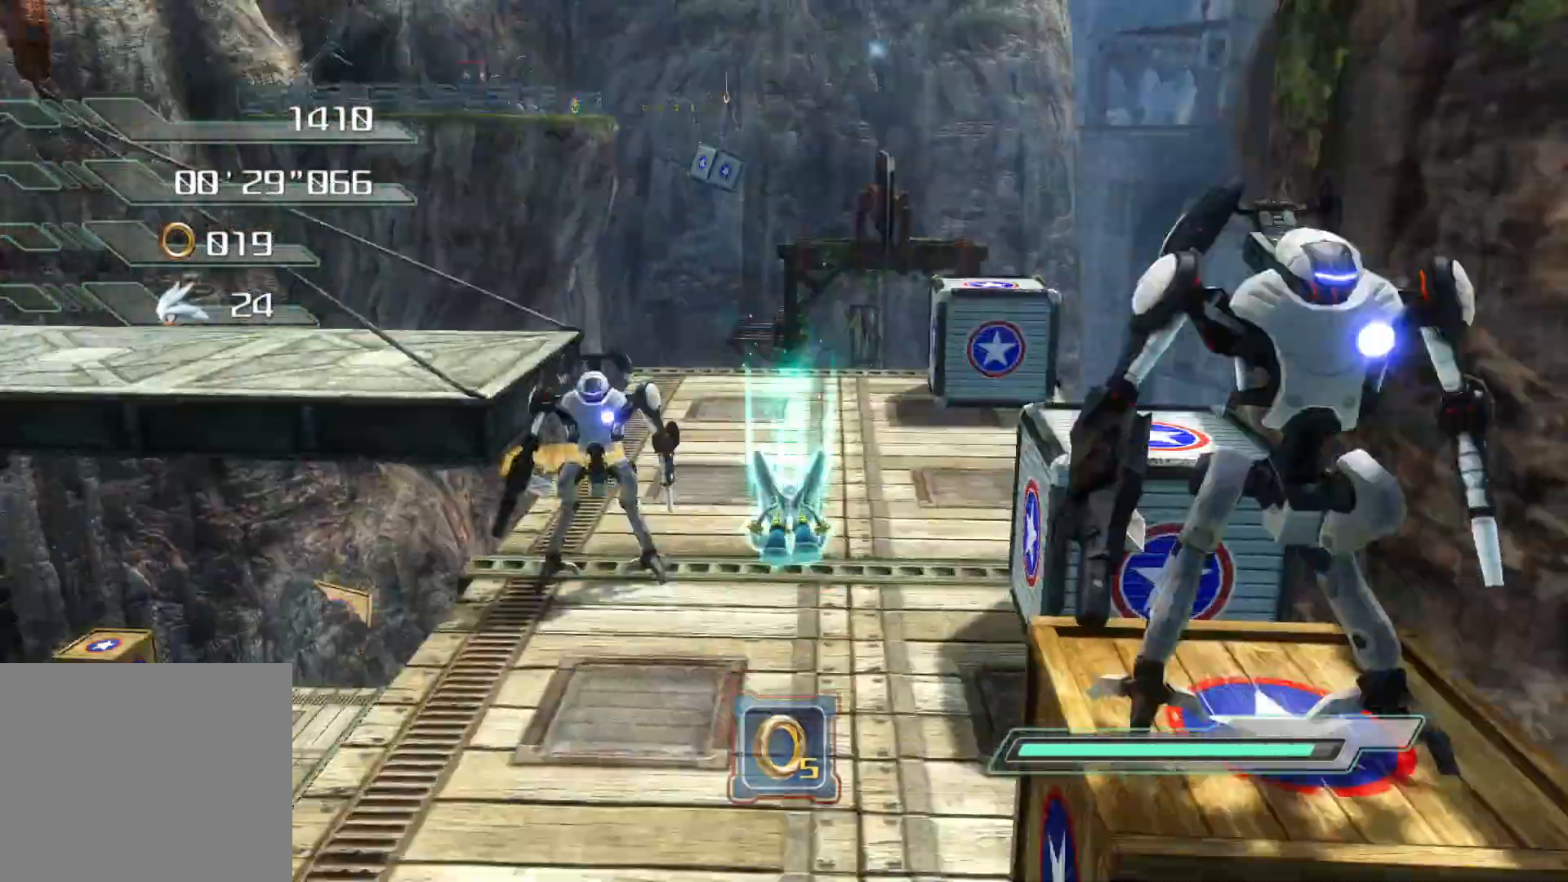
{"buttons": [], "left_stick": "center", "right_stick": "center", "events": [[16, "left_stick", "center"], [485, "SQUARE", "up"]]}
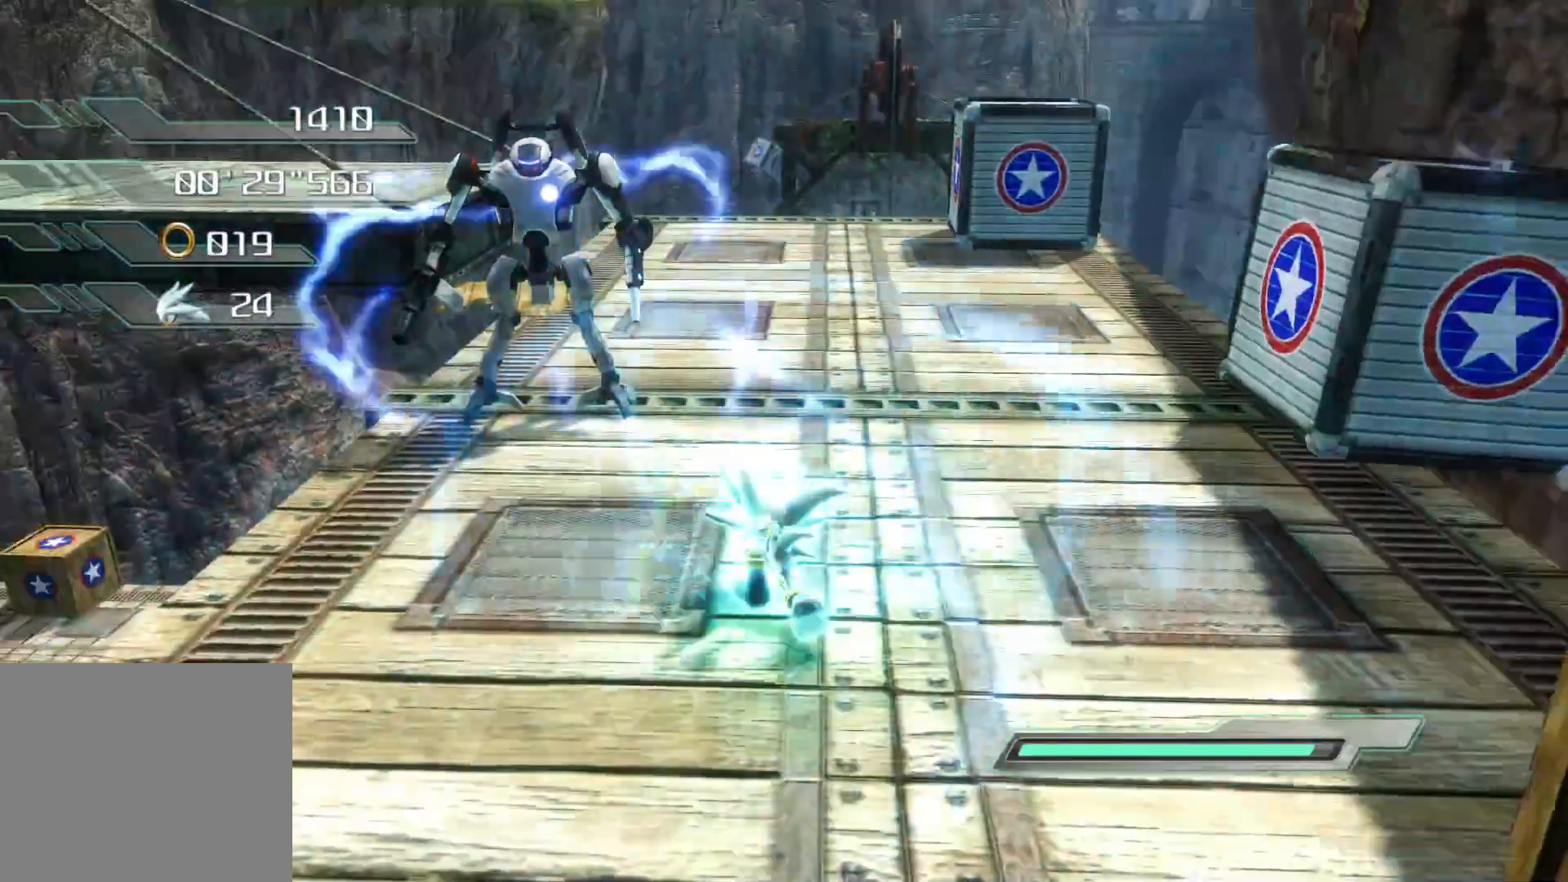
{"buttons": [], "left_stick": "right", "right_stick": "center", "events": [[502, "left_stick", "right"]]}
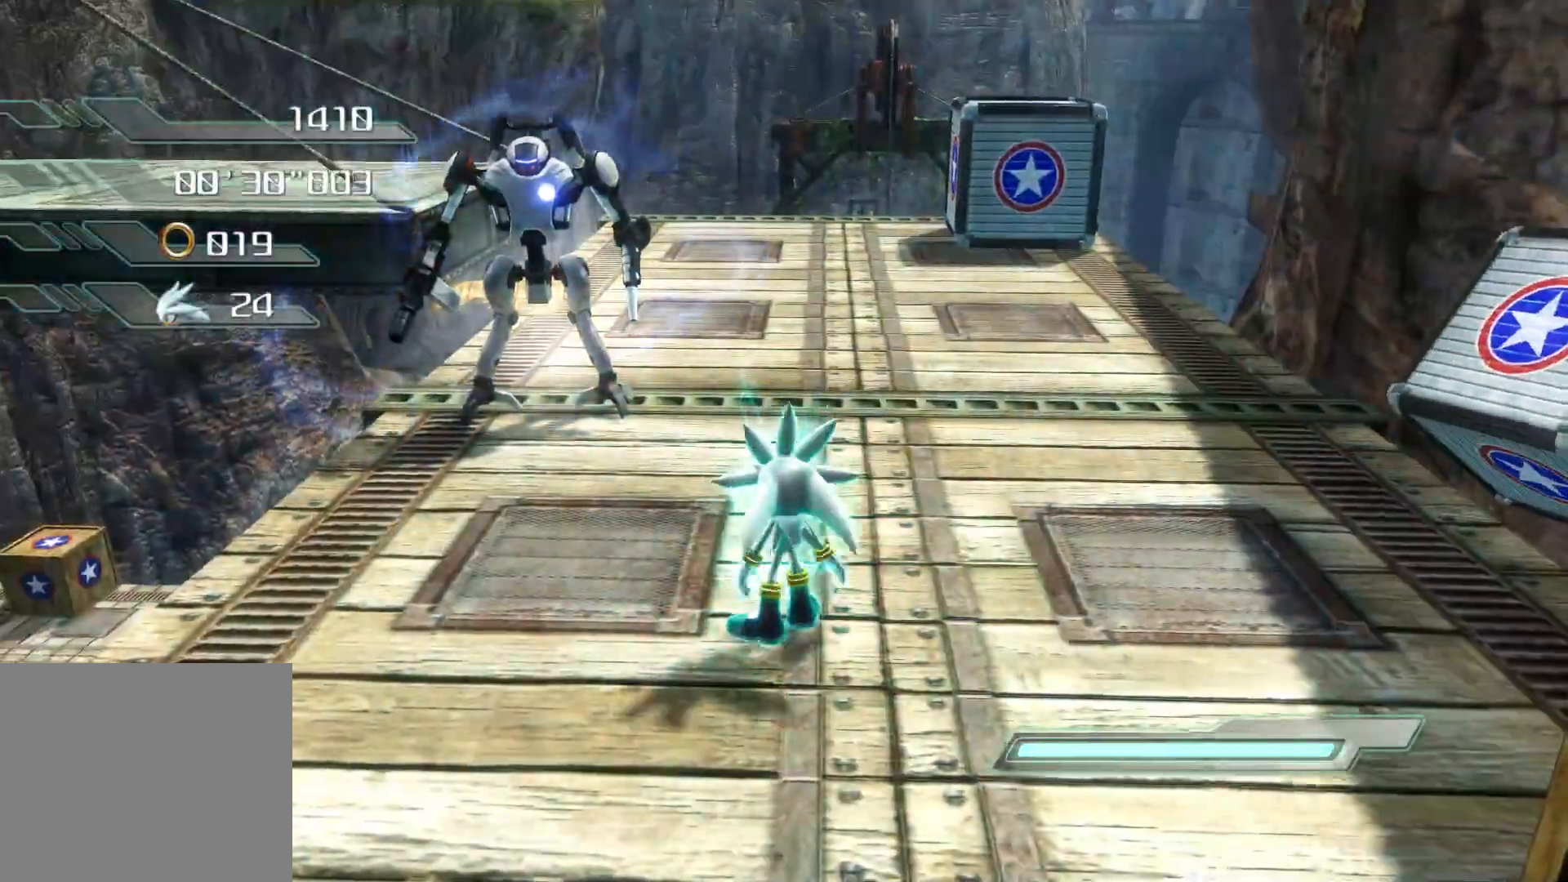
{"buttons": ["R2"], "left_stick": "up-left", "right_stick": "center", "events": [[17, "R2", "down"], [235, "left_stick", "down"], [302, "left_stick", "left"], [453, "left_stick", "up-left"]]}
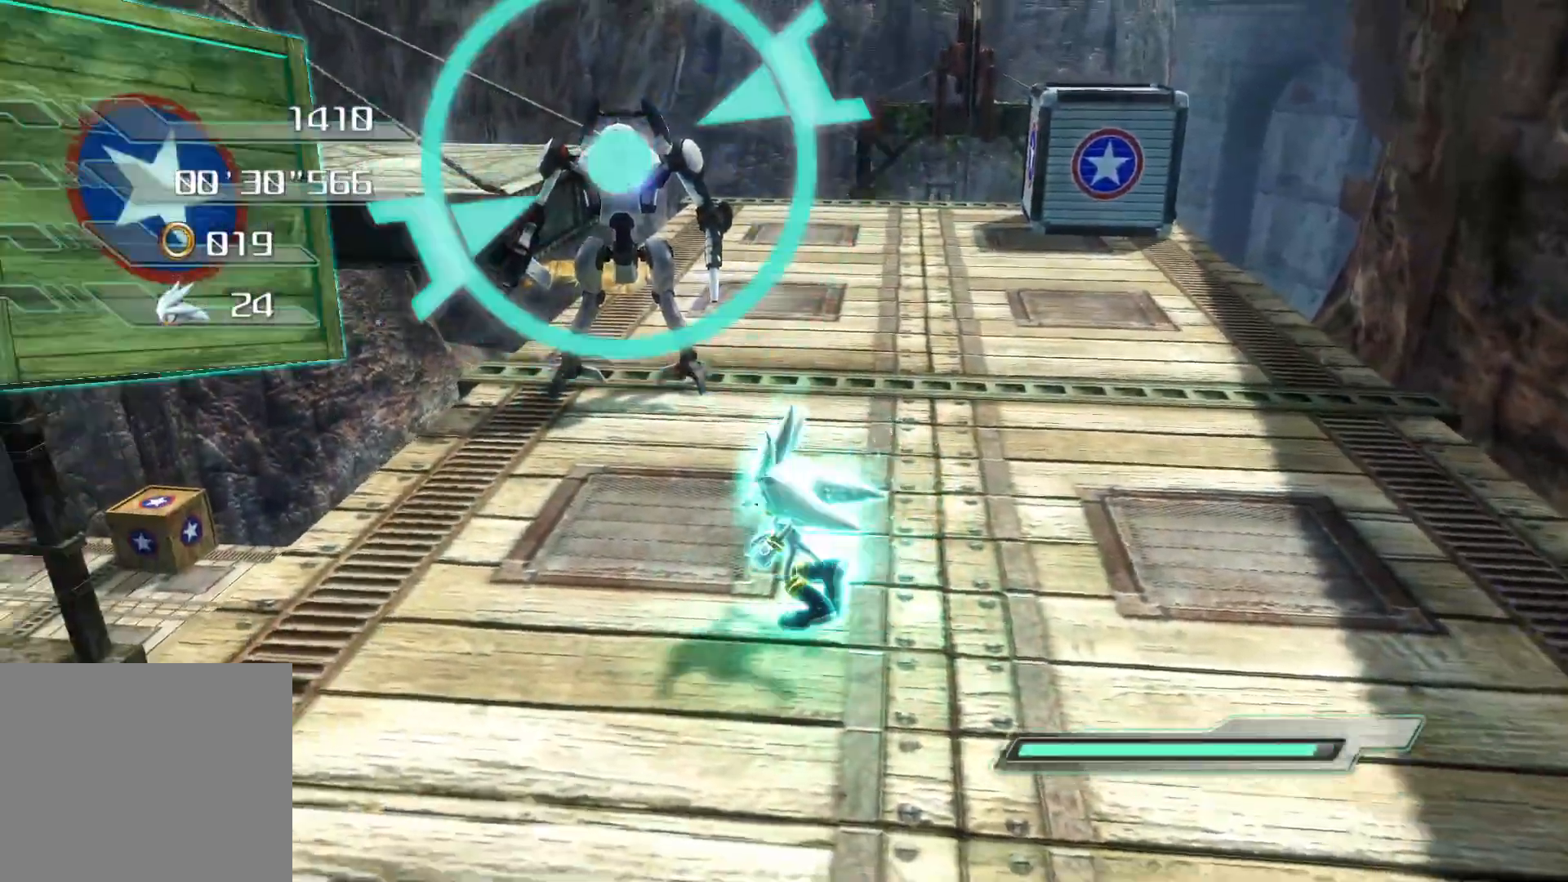
{"buttons": ["R2"], "left_stick": "left", "right_stick": "center", "events": [[101, "left_stick", "up-right"], [201, "left_stick", "down-right"], [302, "left_stick", "down-left"], [436, "left_stick", "left"]]}
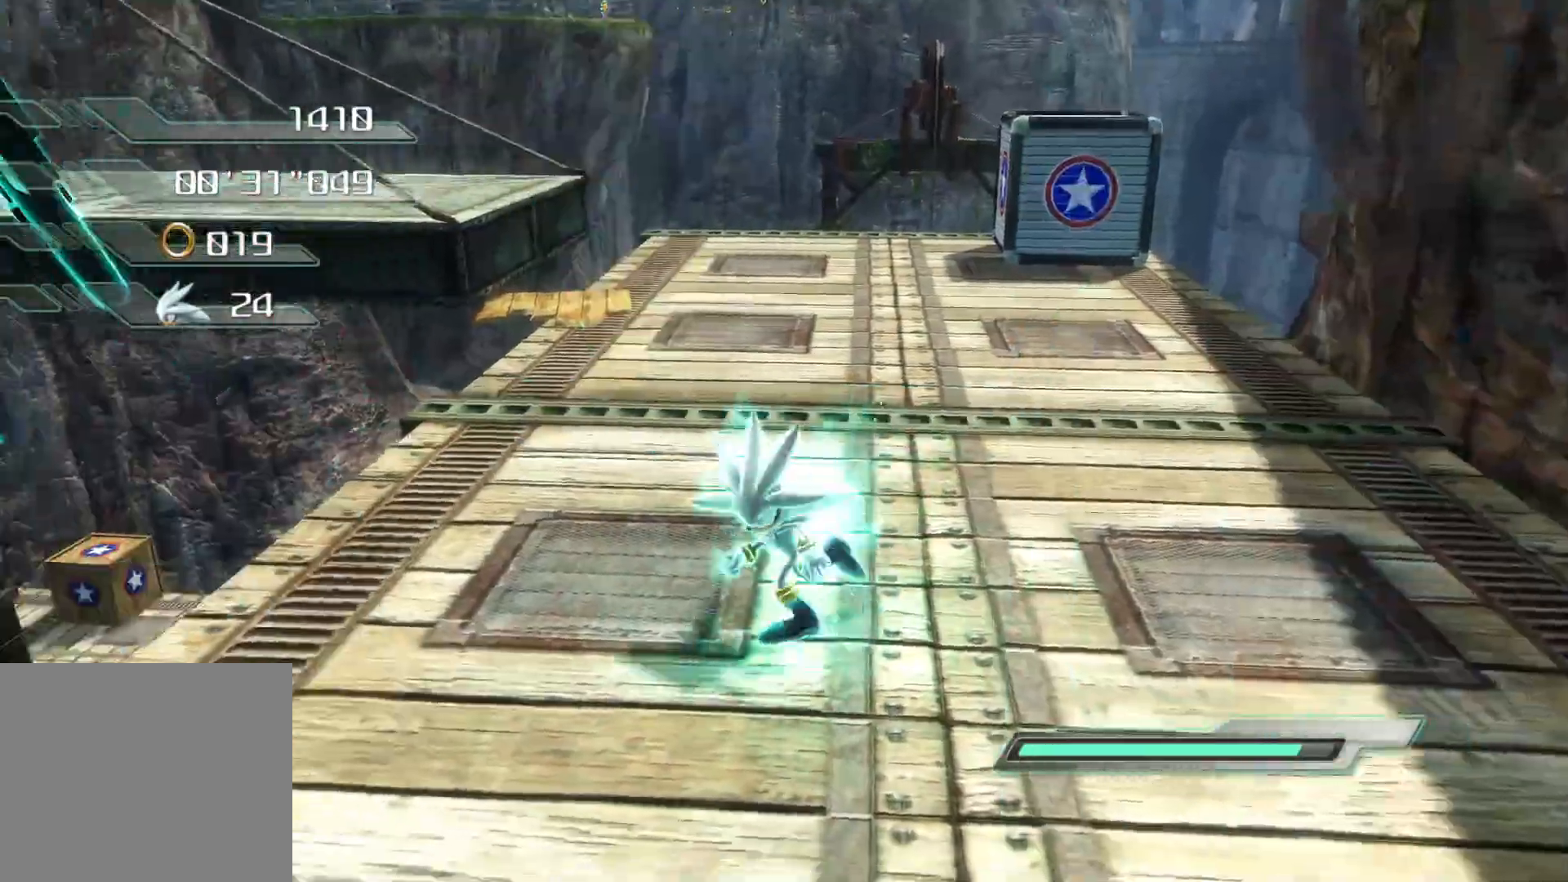
{"buttons": ["SQUARE"], "left_stick": "down-right", "right_stick": "center", "events": [[16, "CROSS", "down"], [83, "R2", "up"], [117, "CROSS", "up"], [201, "left_stick", "right"], [334, "left_stick", "down-right"], [485, "SQUARE", "down"]]}
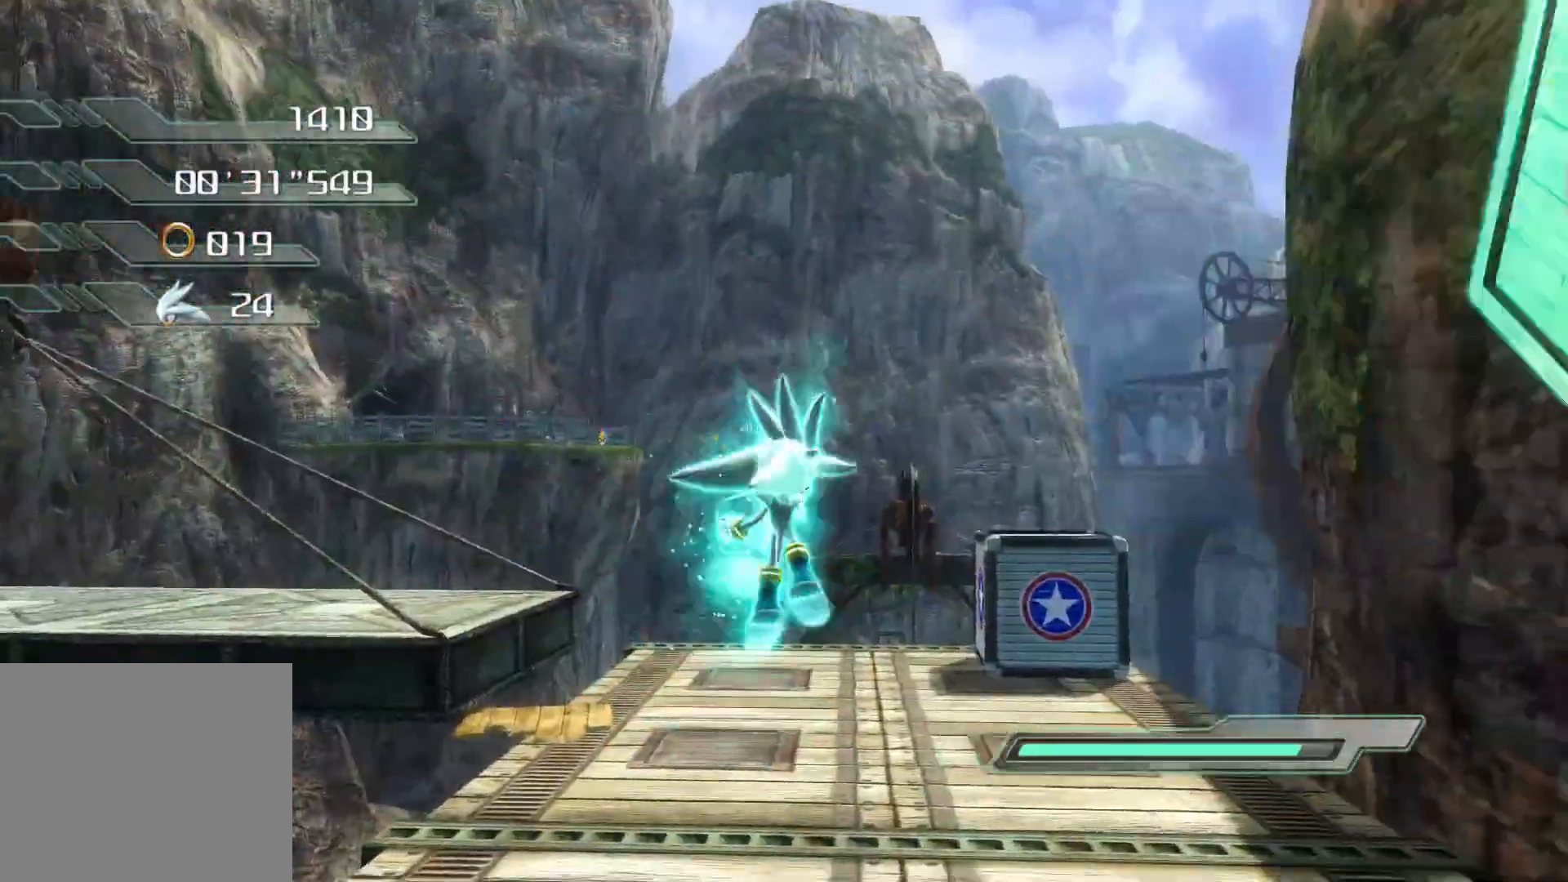
{"buttons": [], "left_stick": "down-right", "right_stick": "center", "events": [[50, "SQUARE", "up"], [100, "SQUARE", "down"], [151, "SQUARE", "up"], [201, "SQUARE", "down"], [268, "SQUARE", "up"]]}
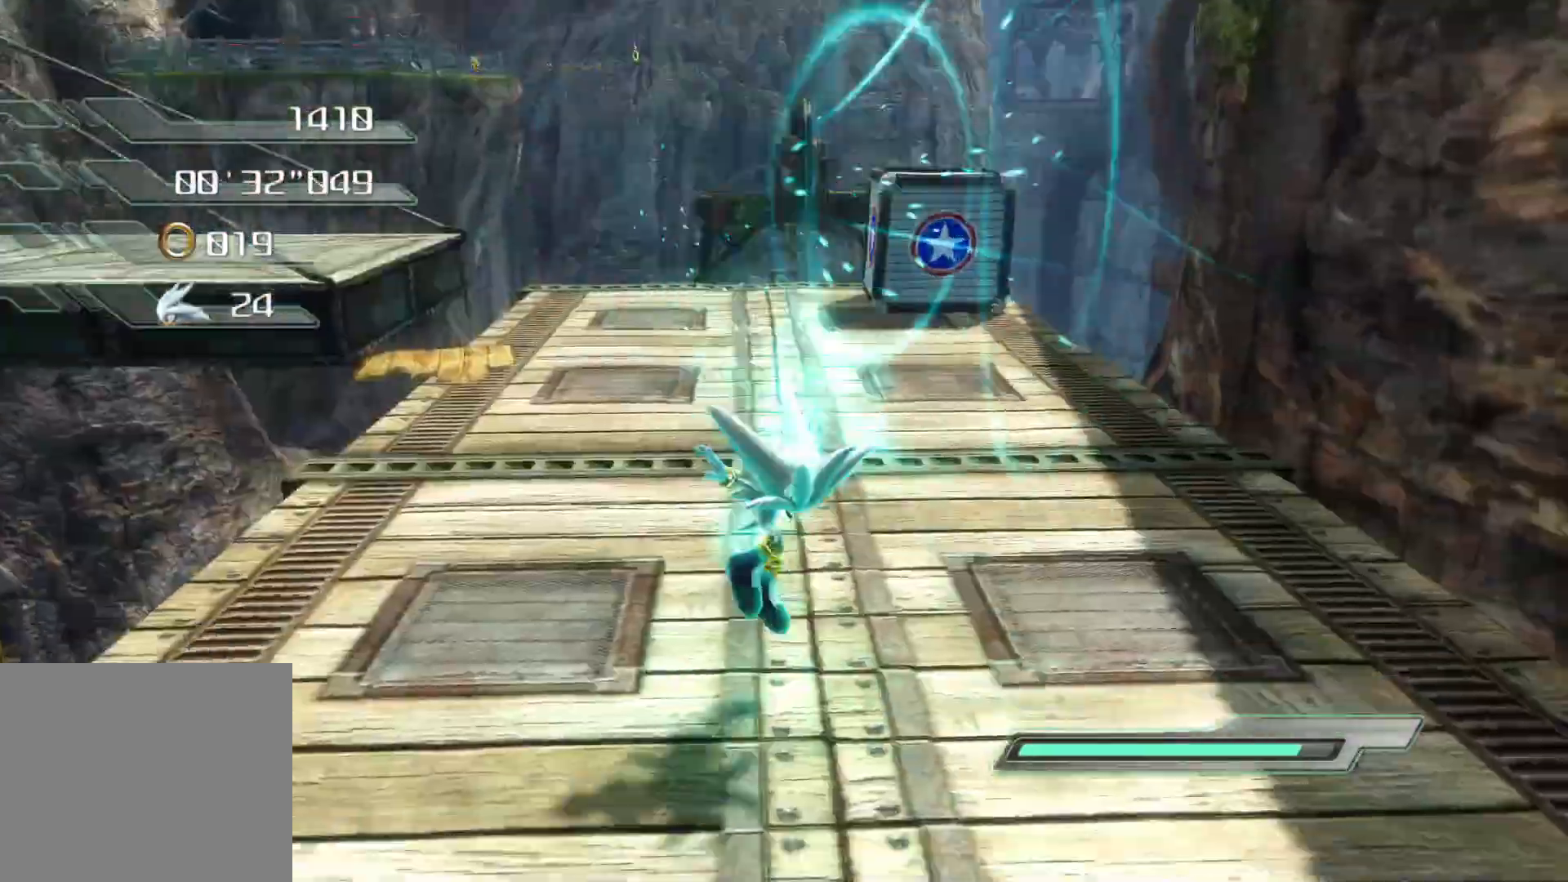
{"buttons": [], "left_stick": "up", "right_stick": "left", "events": [[84, "right_stick", "left"], [185, "left_stick", "up-right"], [319, "right_stick", "center"], [369, "left_stick", "up"], [486, "right_stick", "left"]]}
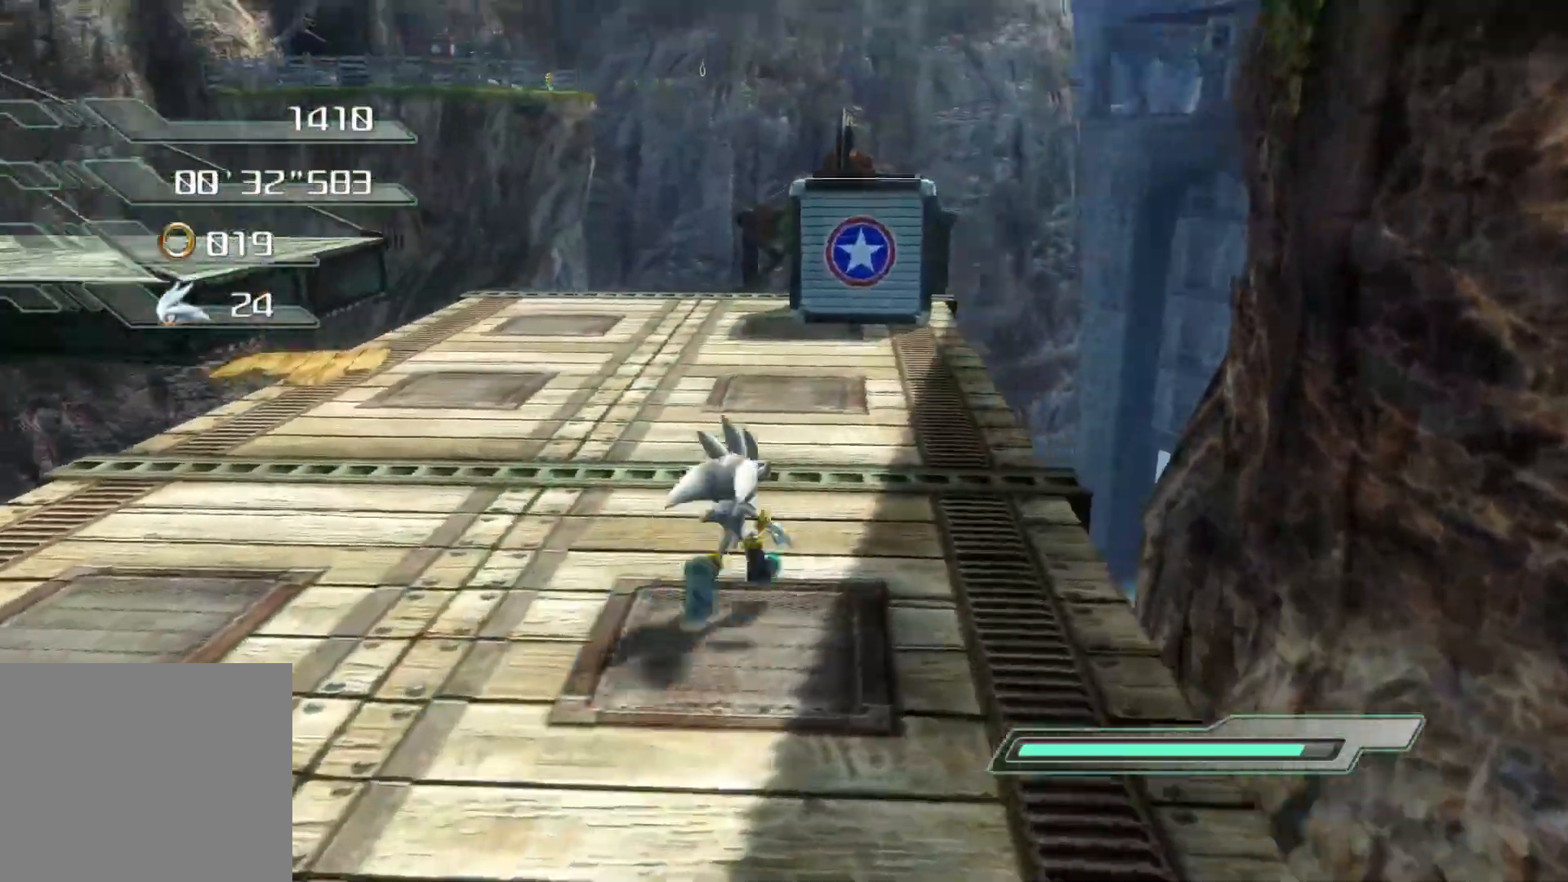
{"buttons": [], "left_stick": "up", "right_stick": "left", "events": []}
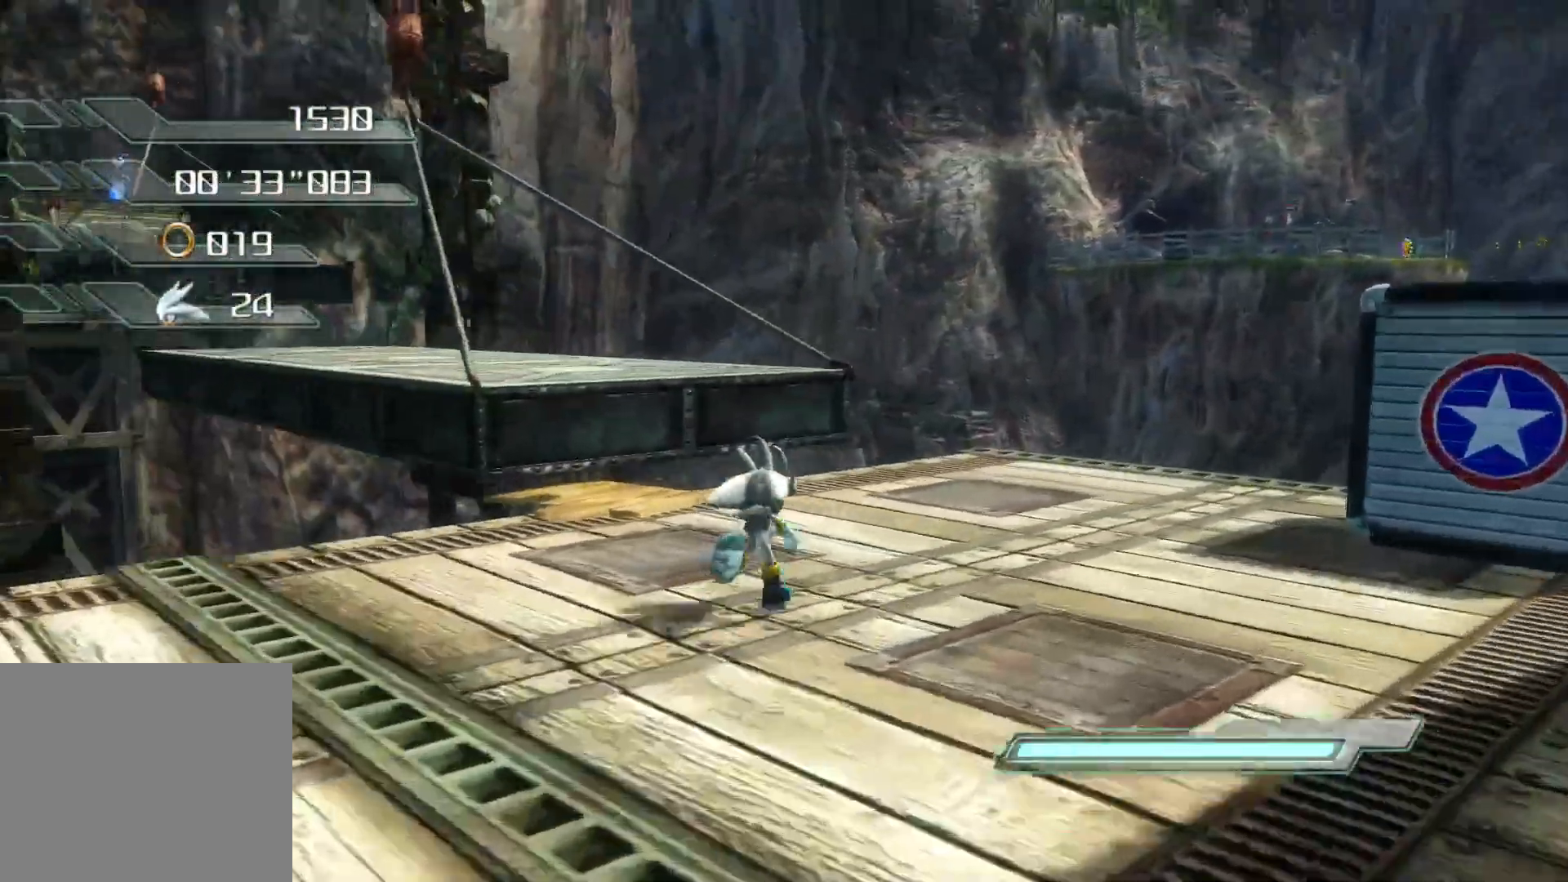
{"buttons": [], "left_stick": "up", "right_stick": "left", "events": [[17, "right_stick", "center"], [51, "CROSS", "down"], [285, "CROSS", "up"], [419, "right_stick", "left"]]}
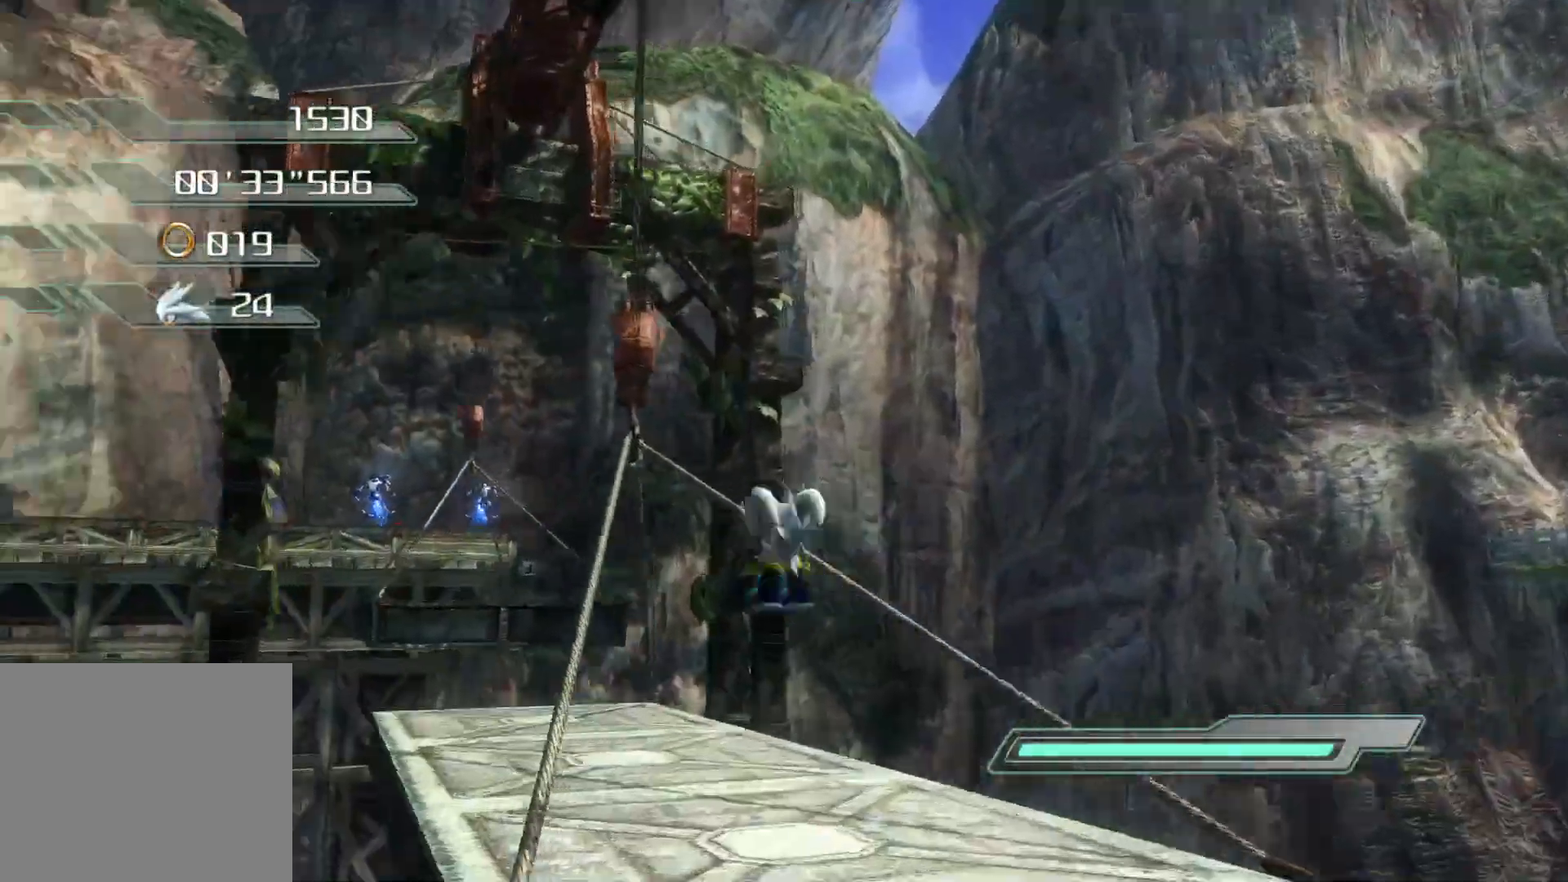
{"buttons": [], "left_stick": "up", "right_stick": "center", "events": [[100, "right_stick", "center"]]}
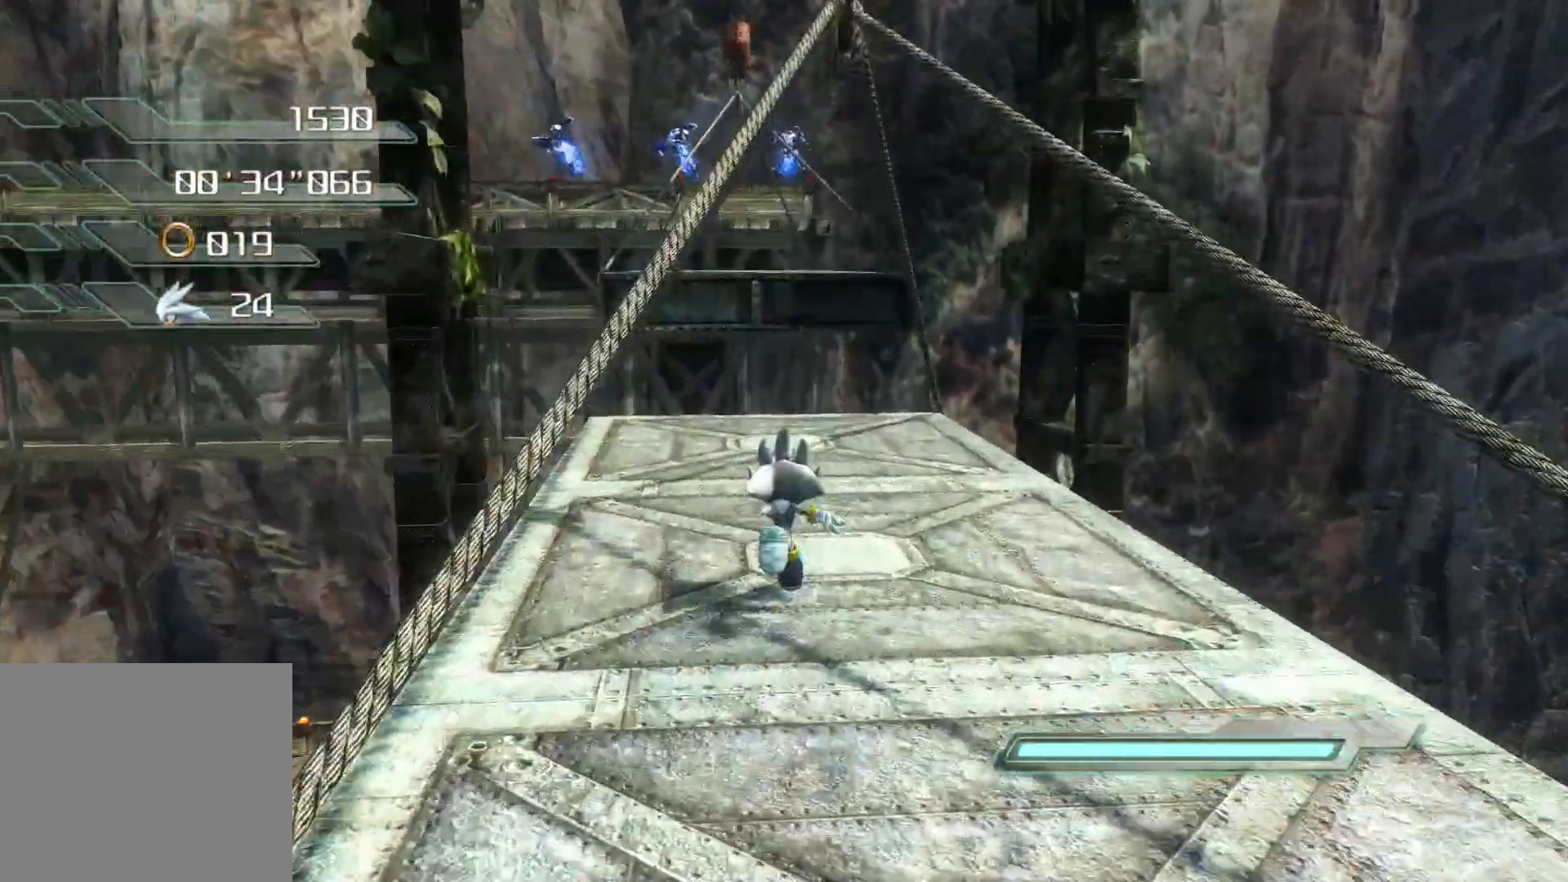
{"buttons": ["CROSS"], "left_stick": "up", "right_stick": "center", "events": [[134, "CROSS", "down"]]}
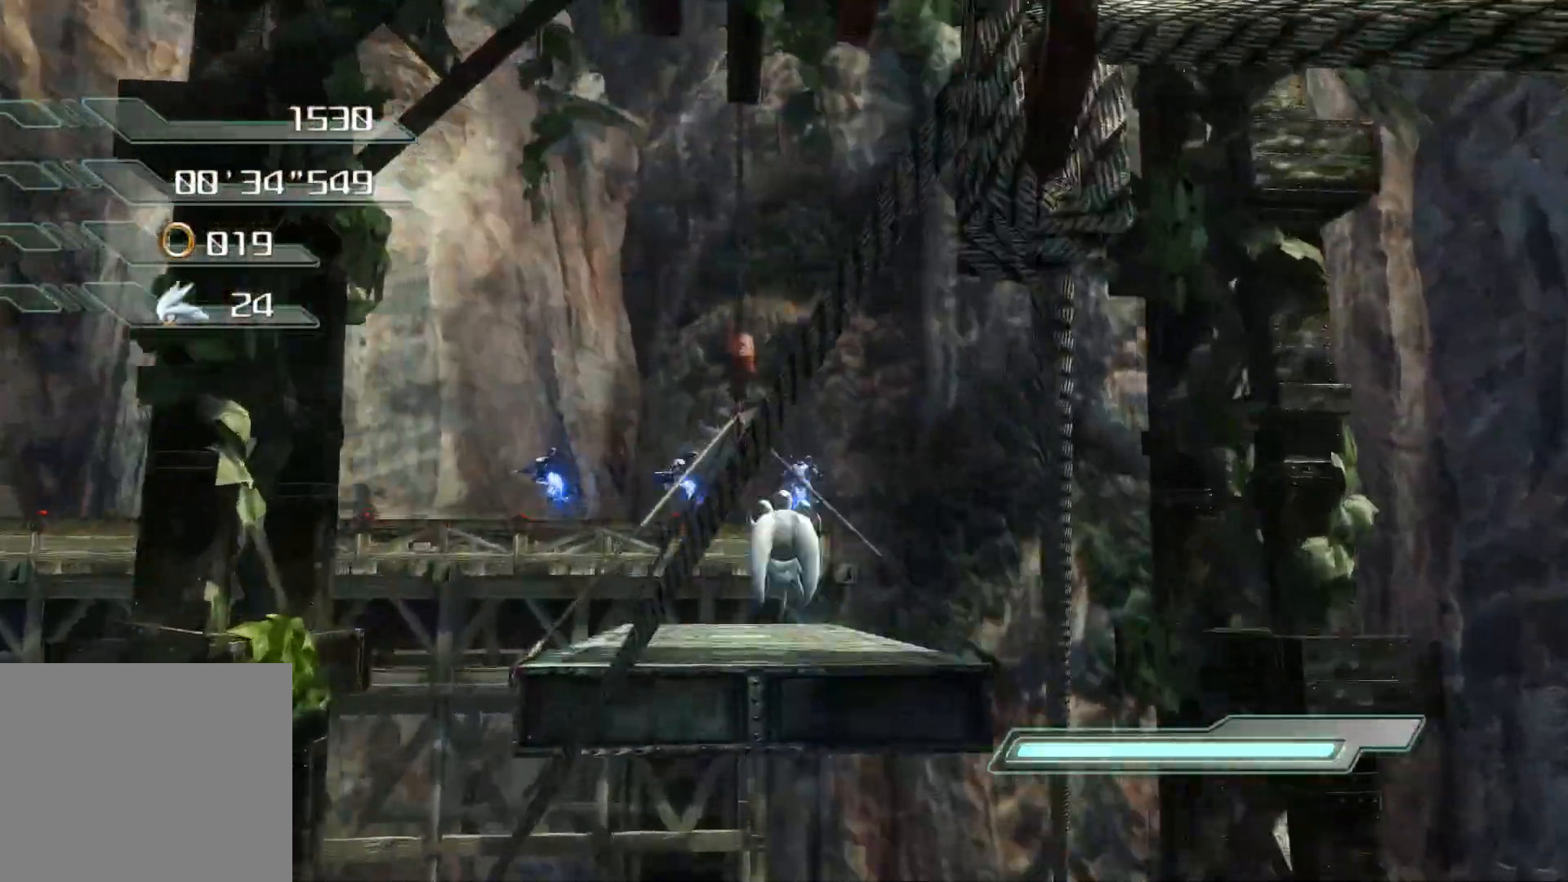
{"buttons": [], "left_stick": "up", "right_stick": "left", "events": [[368, "CROSS", "up"], [469, "right_stick", "left"]]}
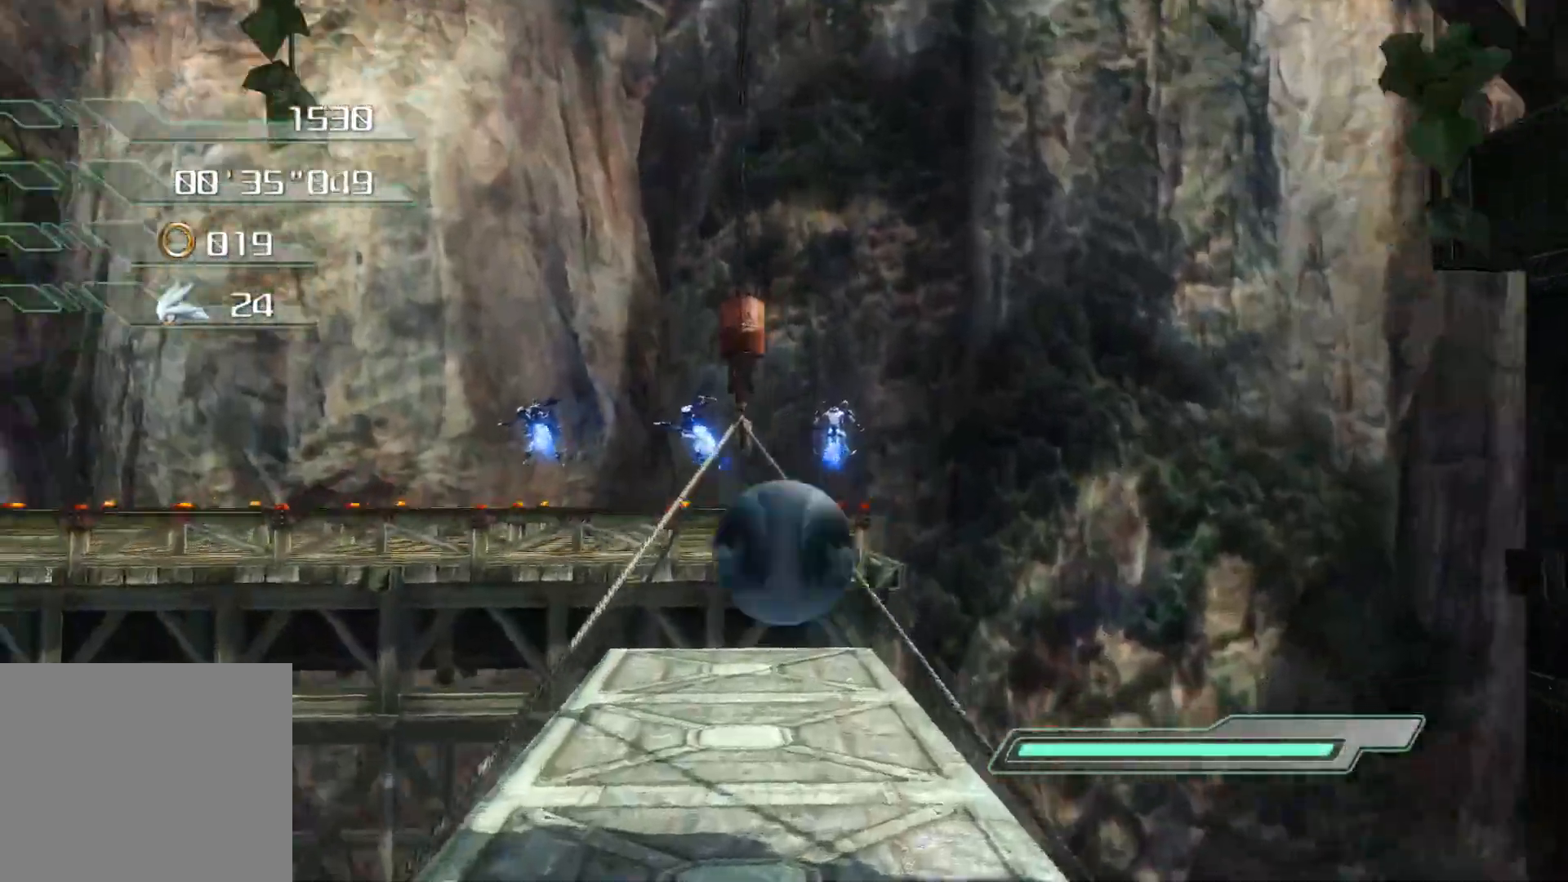
{"buttons": ["CROSS"], "left_stick": "up", "right_stick": "center", "events": [[84, "right_stick", "center"], [503, "CROSS", "down"]]}
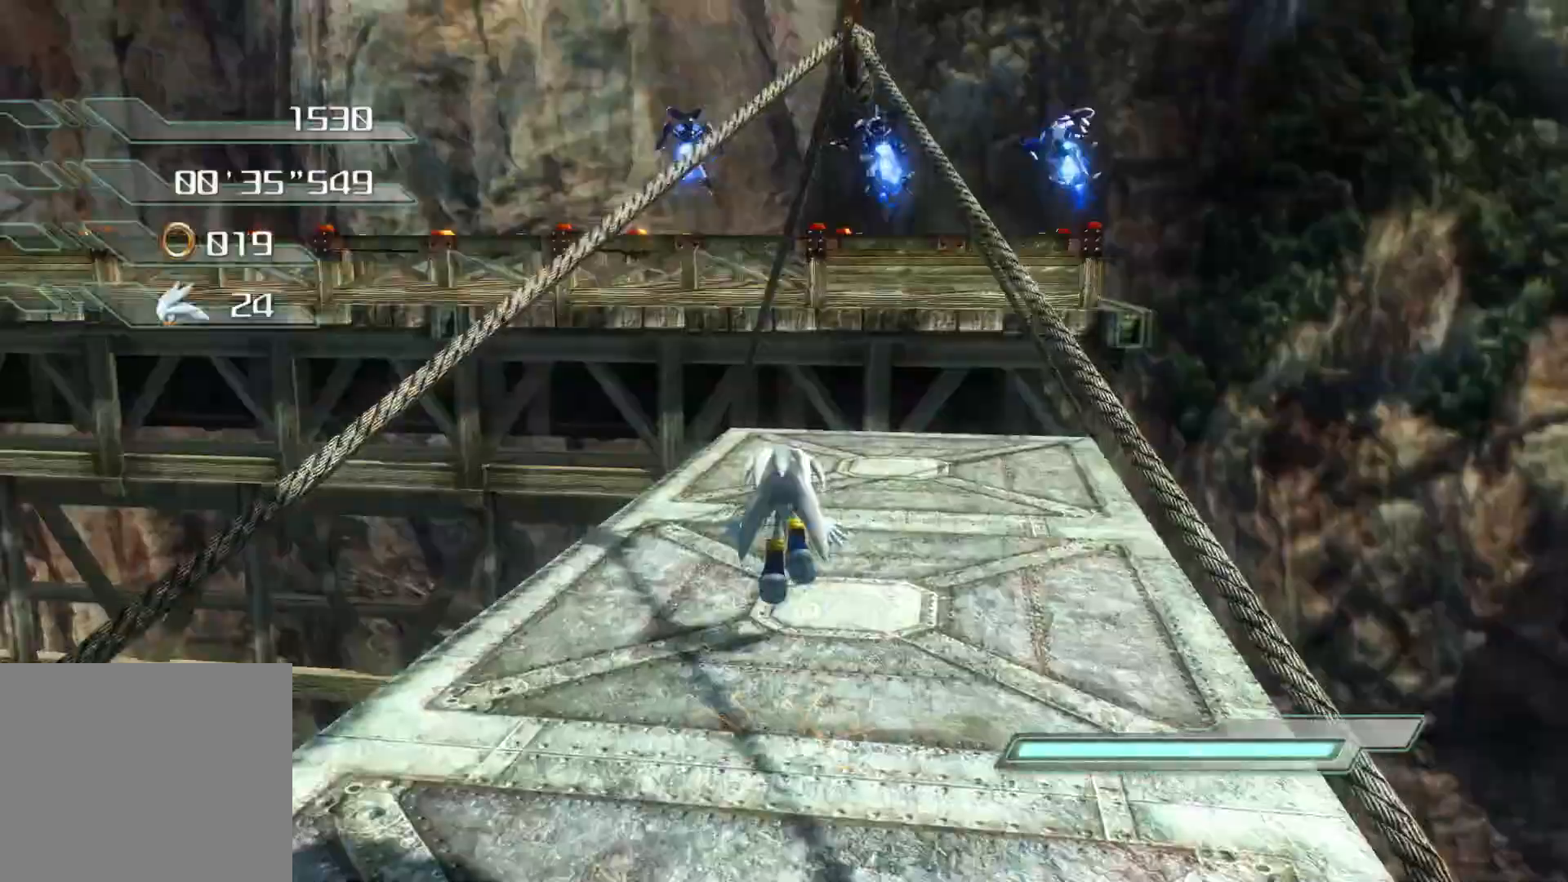
{"buttons": ["CROSS"], "left_stick": "up", "right_stick": "center", "events": []}
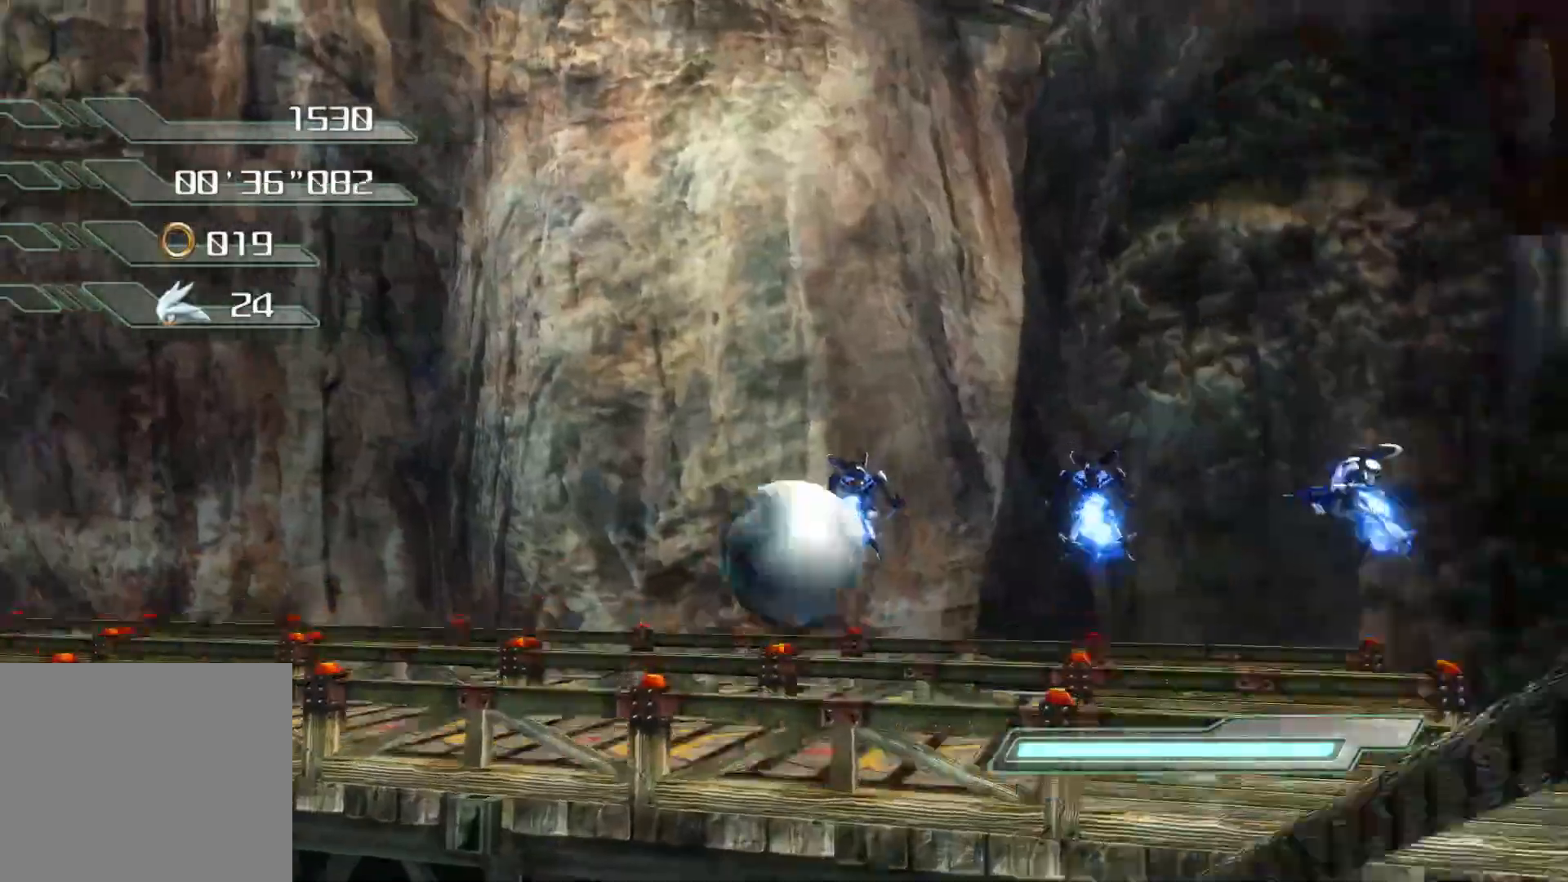
{"buttons": [], "left_stick": "up", "right_stick": "center", "events": [[302, "CROSS", "up"], [419, "CROSS", "down"], [486, "CROSS", "up"]]}
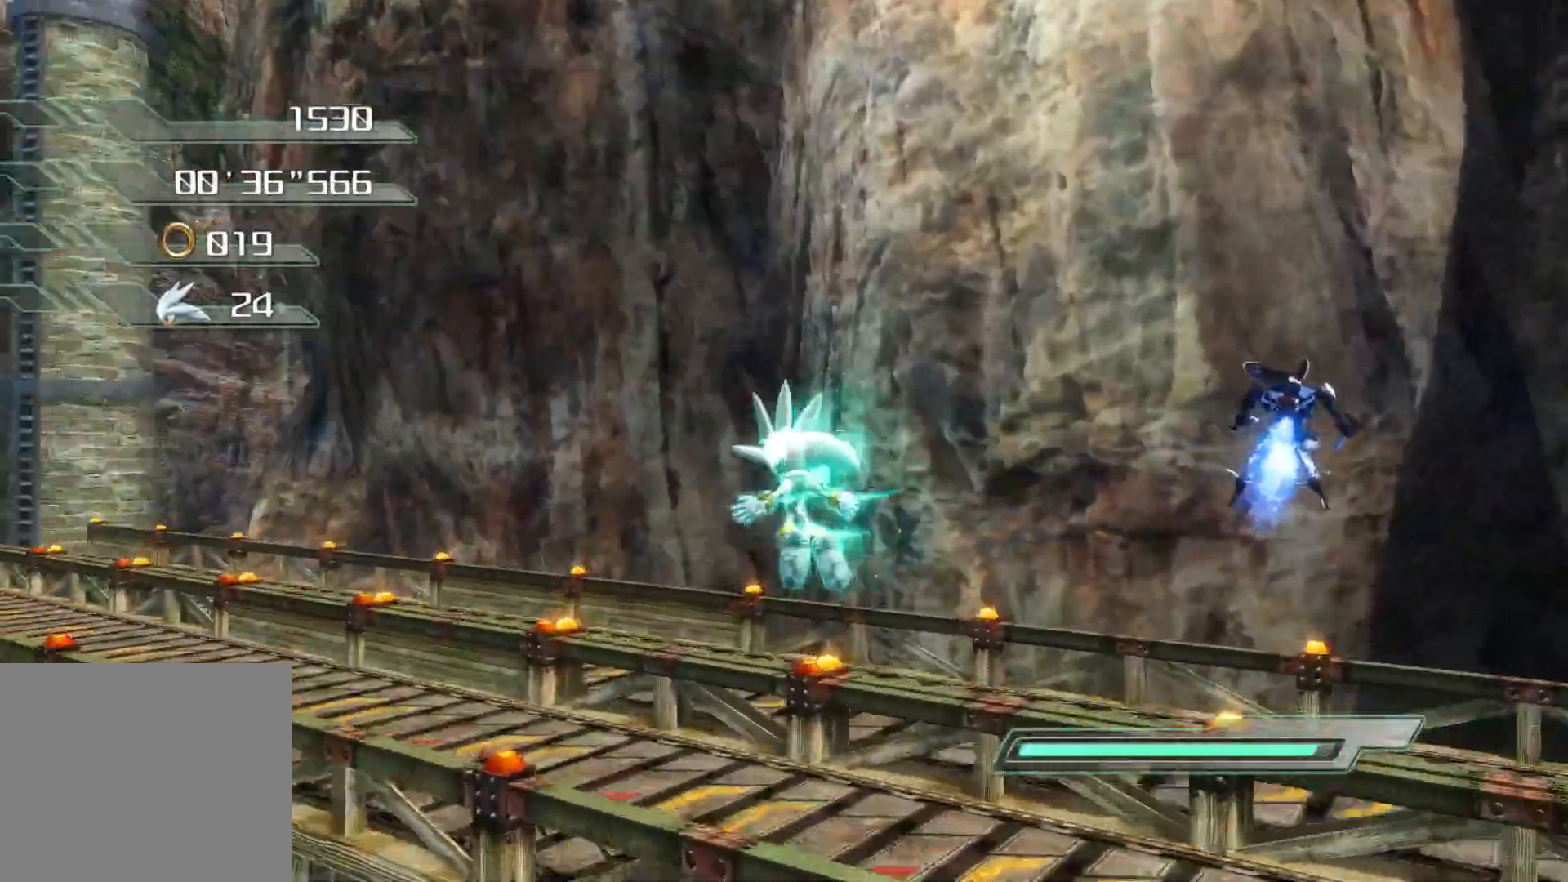
{"buttons": [], "left_stick": "up", "right_stick": "center", "events": [[117, "right_stick", "left"], [335, "right_stick", "center"]]}
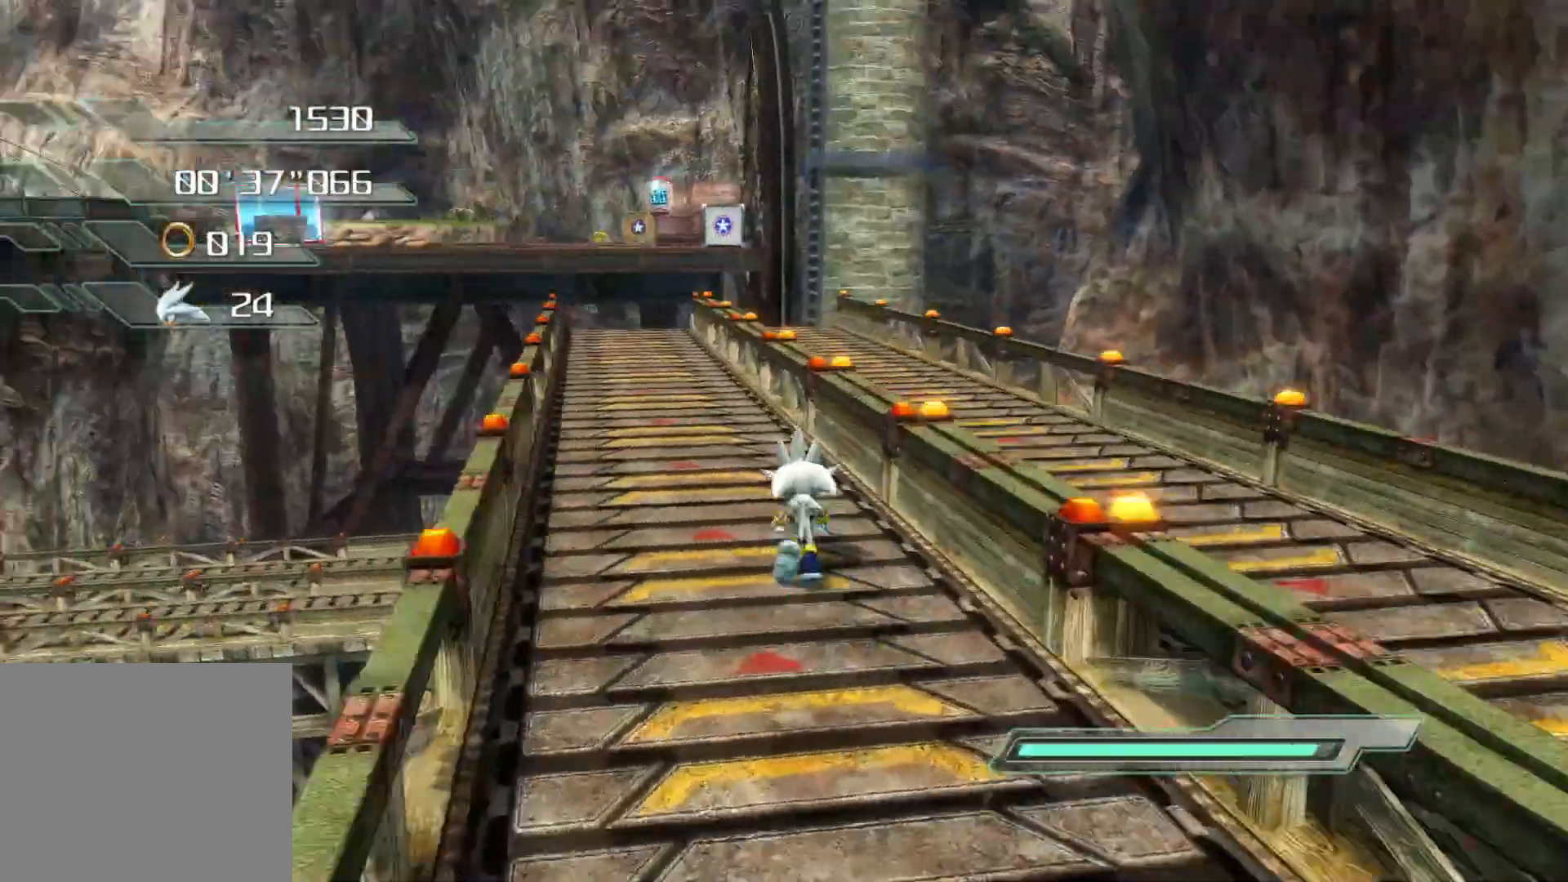
{"buttons": ["CROSS"], "left_stick": "up", "right_stick": "center", "events": [[469, "CROSS", "down"]]}
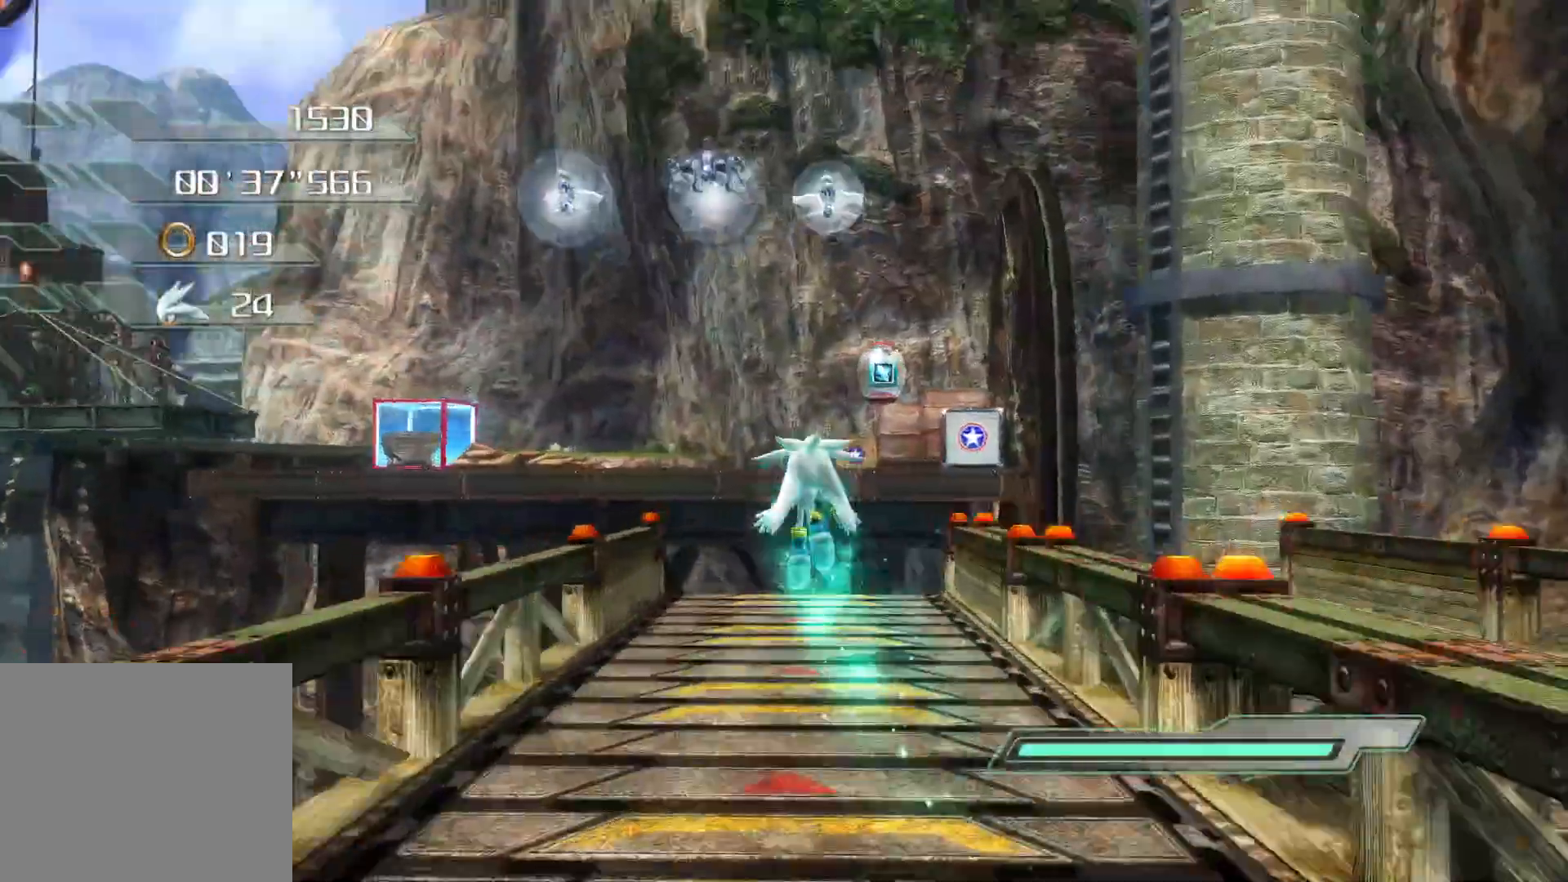
{"buttons": [], "left_stick": "up", "right_stick": "center", "events": [[318, "CROSS", "up"]]}
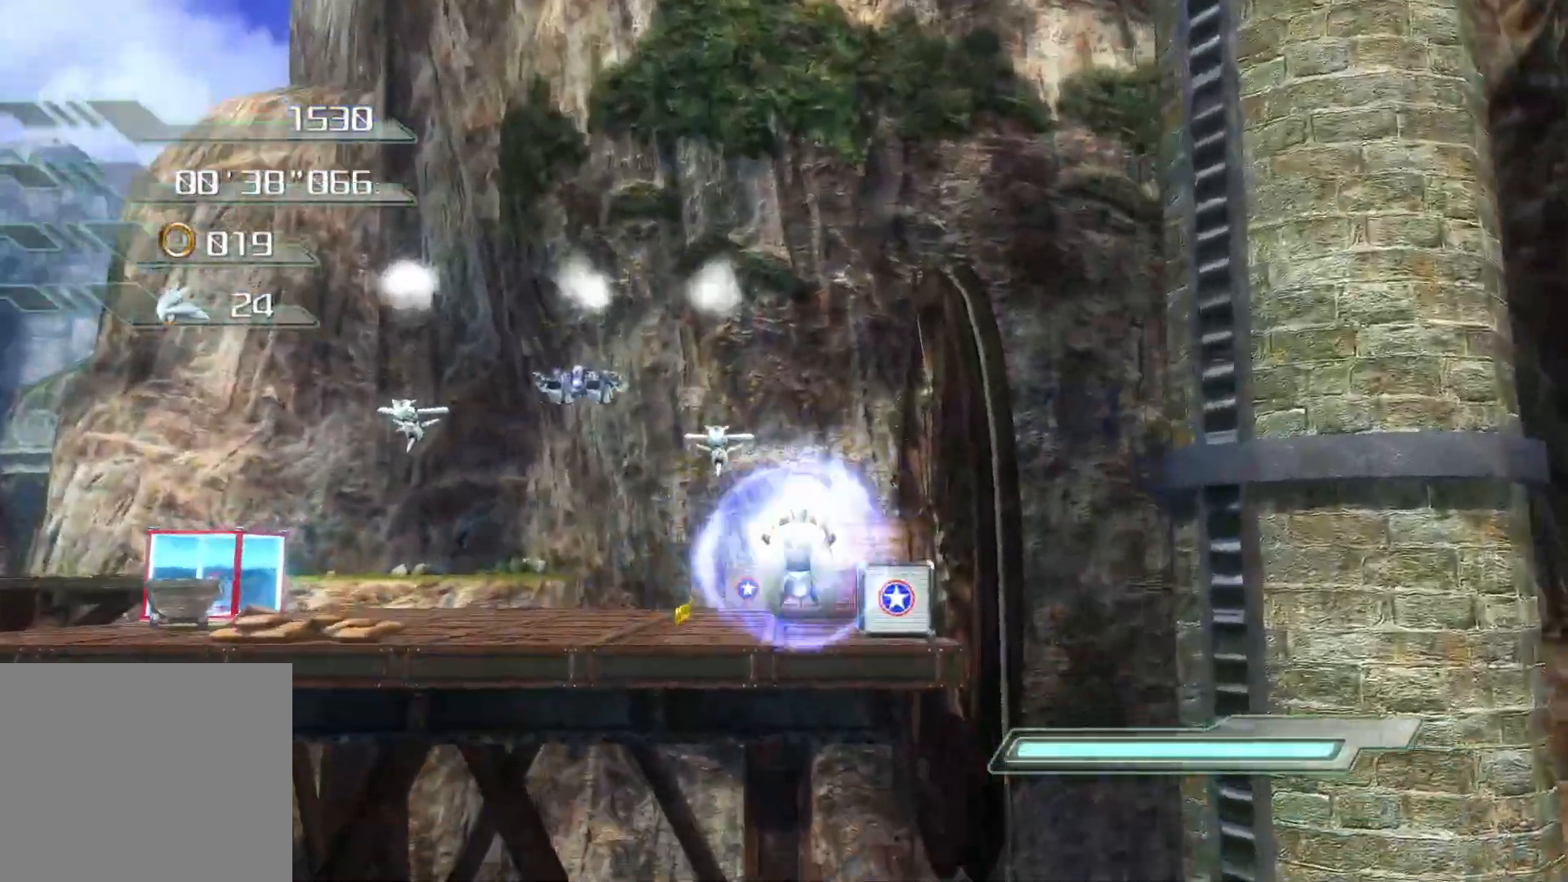
{"buttons": ["CROSS"], "left_stick": "up", "right_stick": "center", "events": [[84, "CROSS", "down"]]}
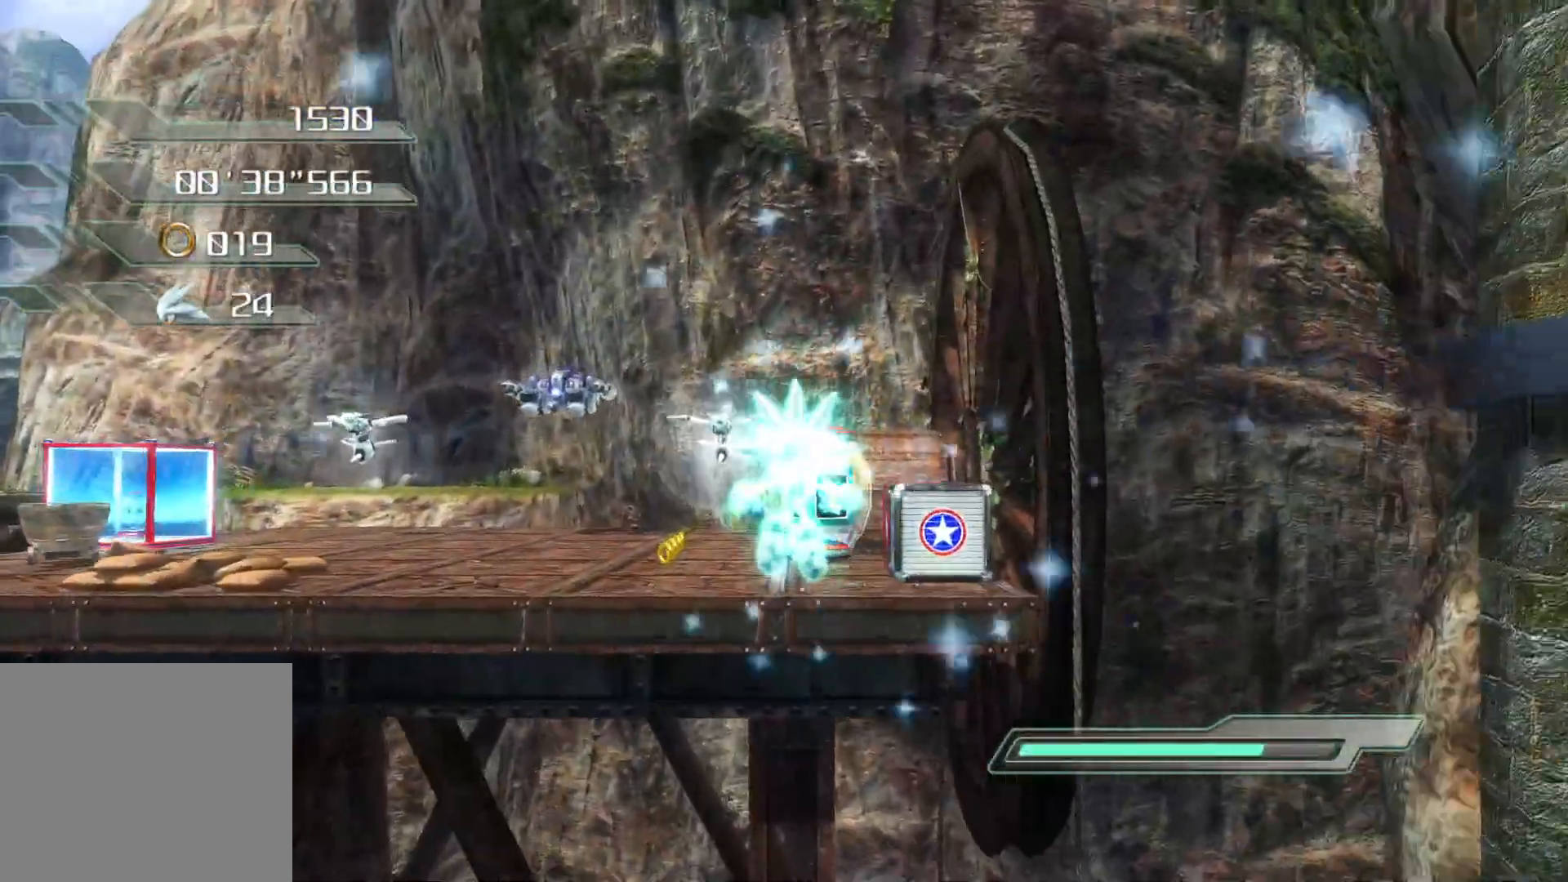
{"buttons": ["CROSS"], "left_stick": "up", "right_stick": "center", "events": []}
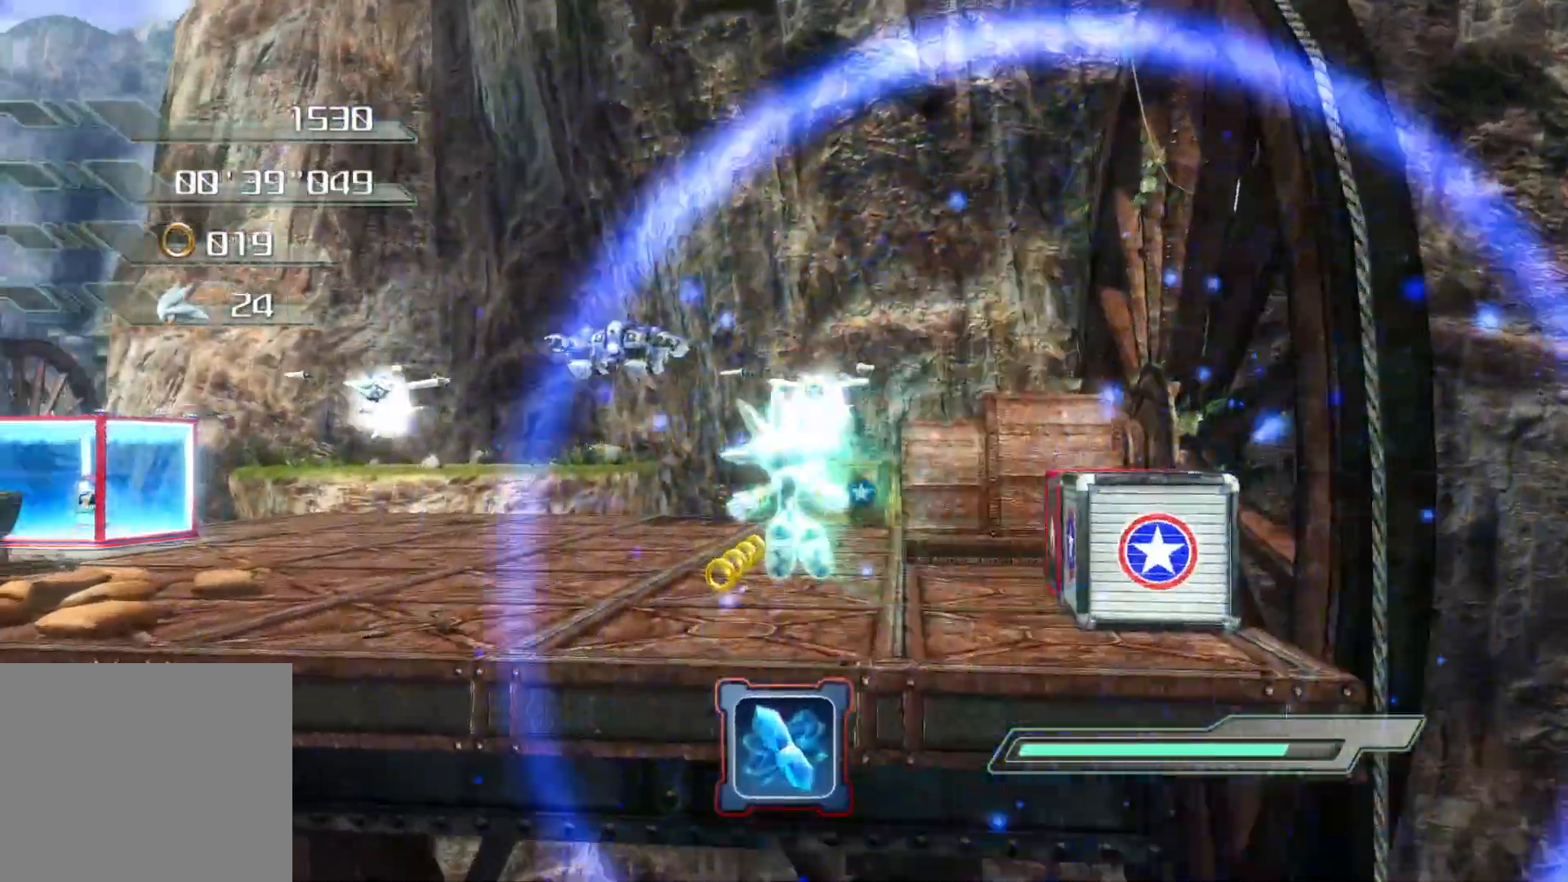
{"buttons": ["CIRCLE"], "left_stick": "up", "right_stick": "center", "events": [[218, "CROSS", "up"], [469, "CIRCLE", "down"]]}
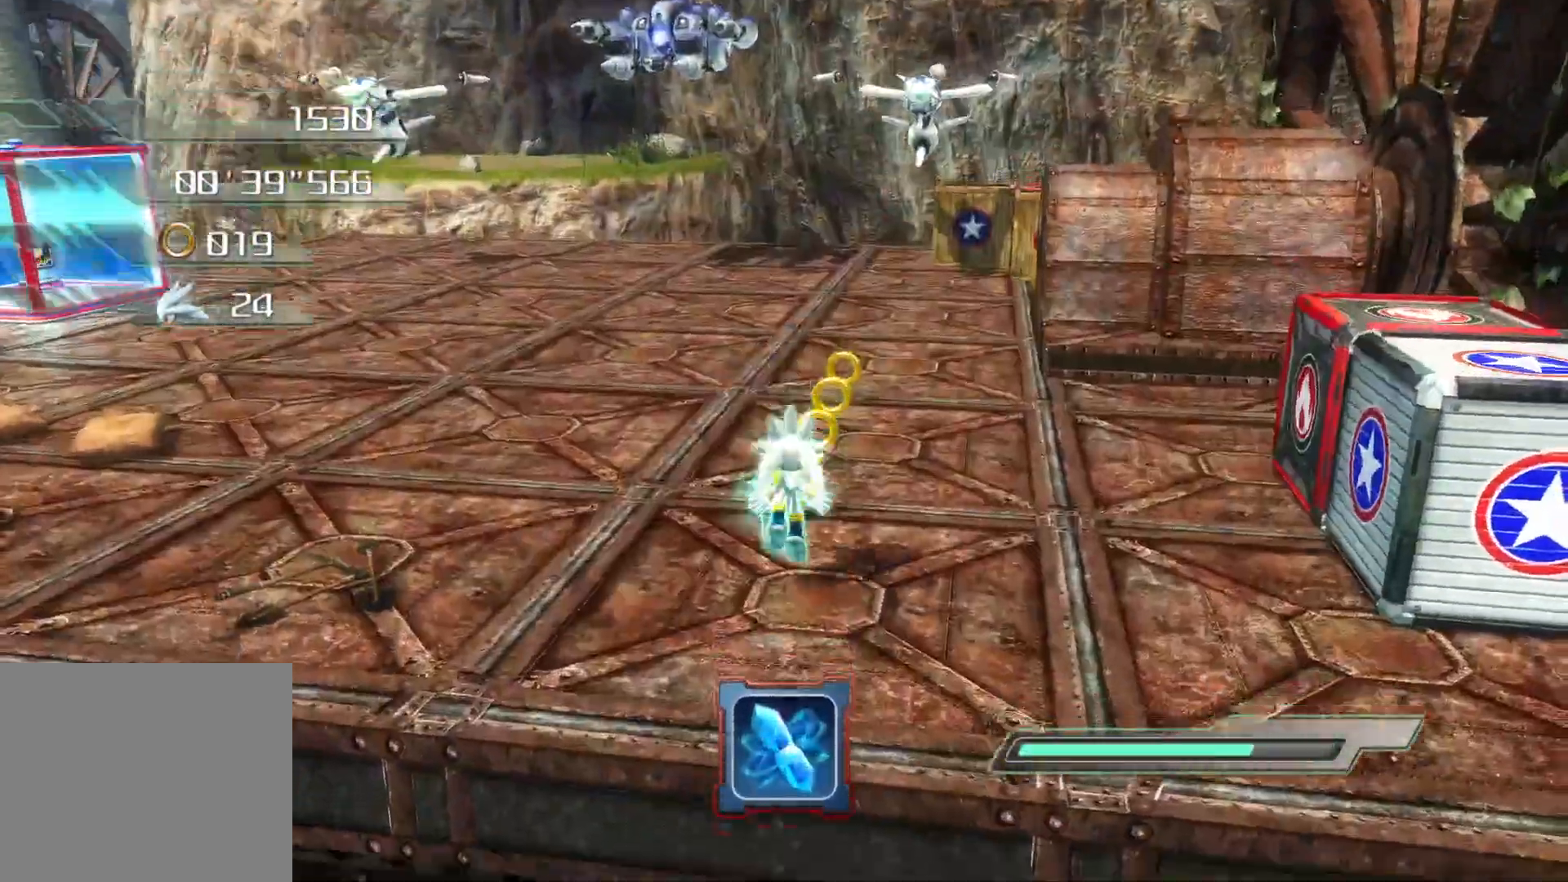
{"buttons": [], "left_stick": "up", "right_stick": "center", "events": [[67, "CIRCLE", "up"], [134, "CIRCLE", "down"], [218, "CIRCLE", "up"], [285, "CIRCLE", "down"], [335, "CIRCLE", "up"], [402, "CIRCLE", "down"], [469, "CIRCLE", "up"]]}
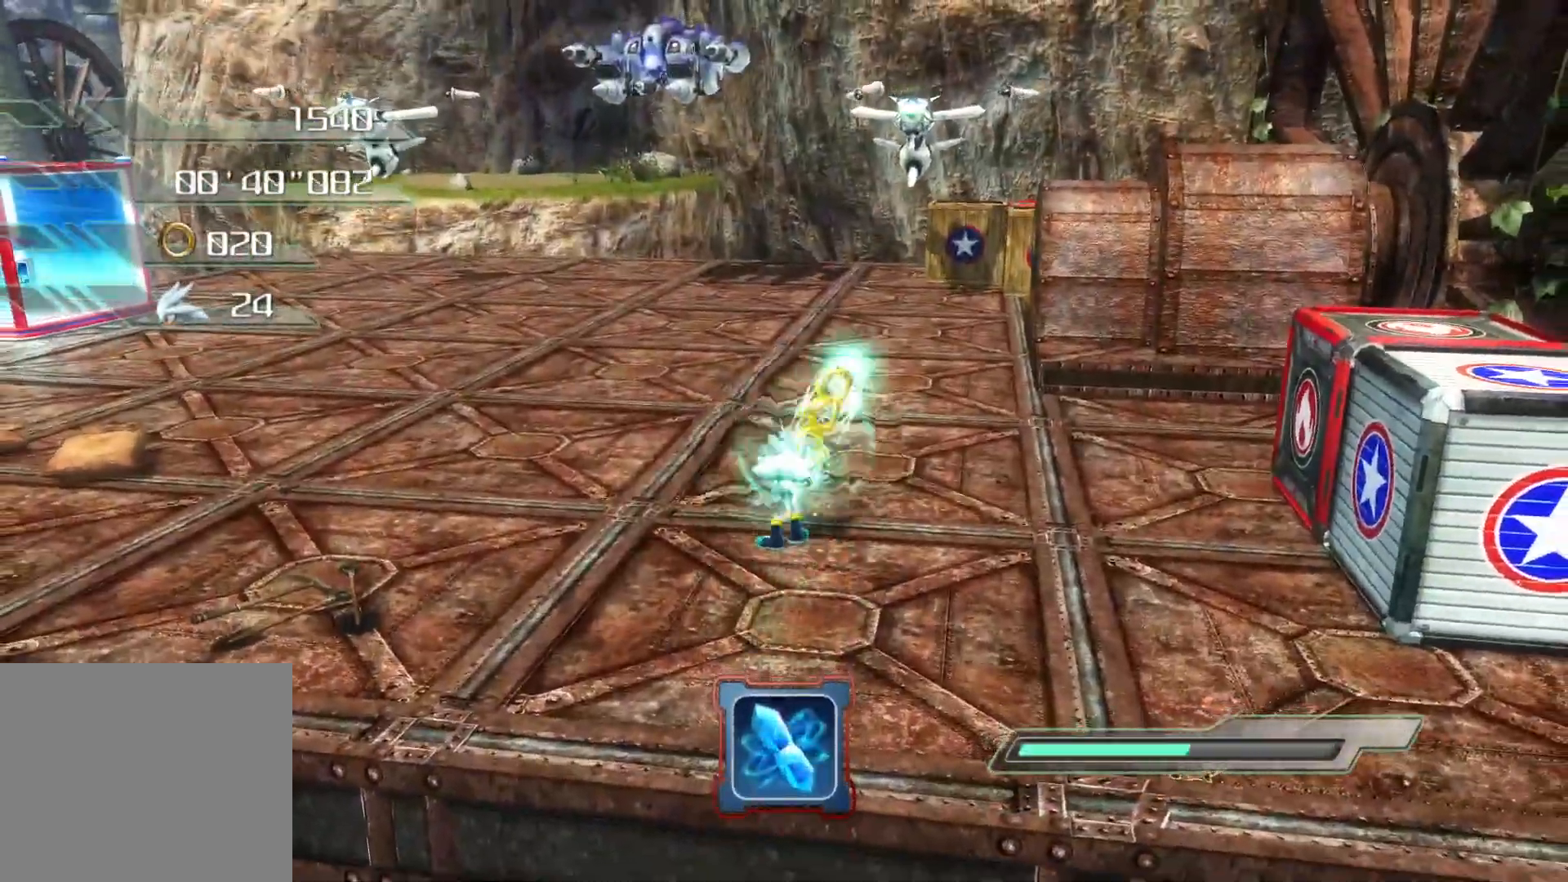
{"buttons": [], "left_stick": "center", "right_stick": "center", "events": [[50, "CIRCLE", "down"], [100, "CIRCLE", "up"], [167, "CIRCLE", "down"], [234, "CIRCLE", "up"], [301, "CIRCLE", "down"], [368, "CIRCLE", "up"], [419, "left_stick", "center"]]}
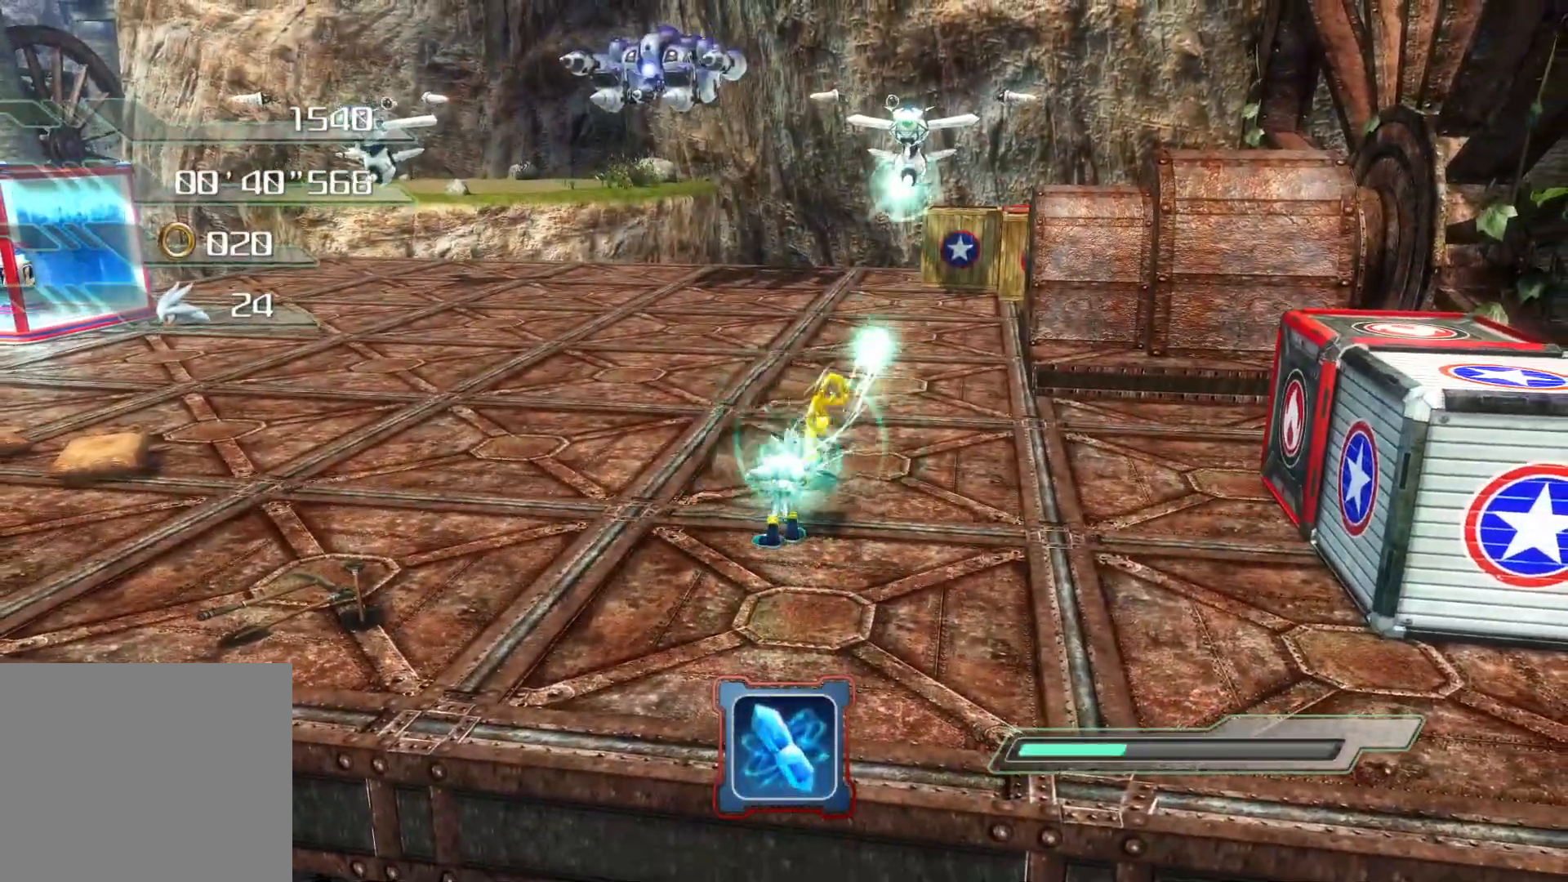
{"buttons": ["R2"], "left_stick": "right", "right_stick": "center", "events": [[117, "left_stick", "right"], [351, "R2", "down"]]}
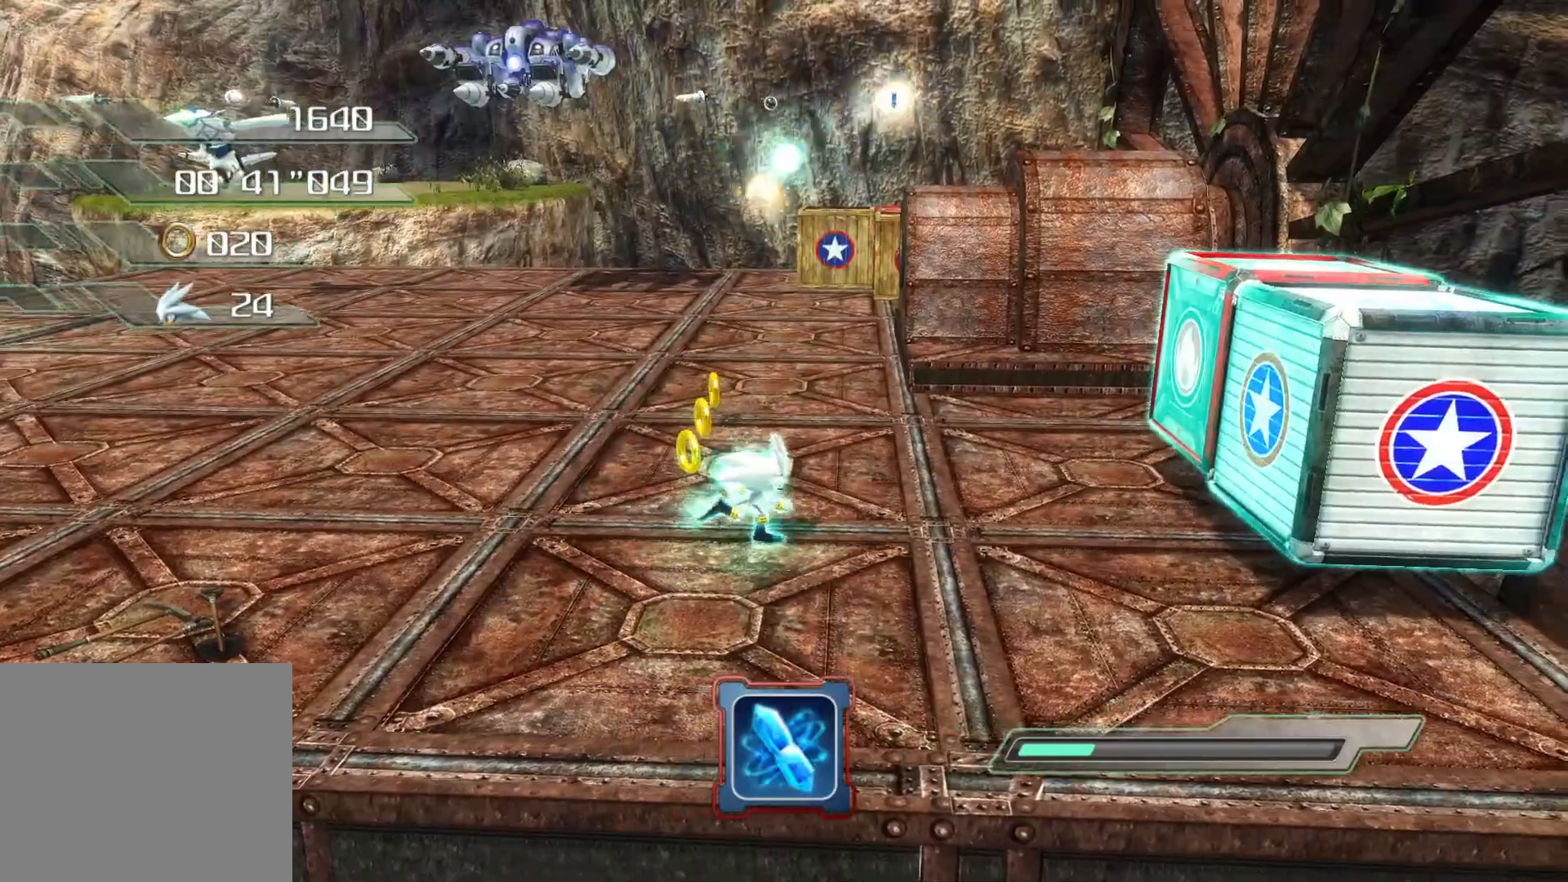
{"buttons": ["CROSS", "R2"], "left_stick": "left", "right_stick": "center", "events": [[134, "left_stick", "down-left"], [318, "left_stick", "left"], [335, "CROSS", "down"]]}
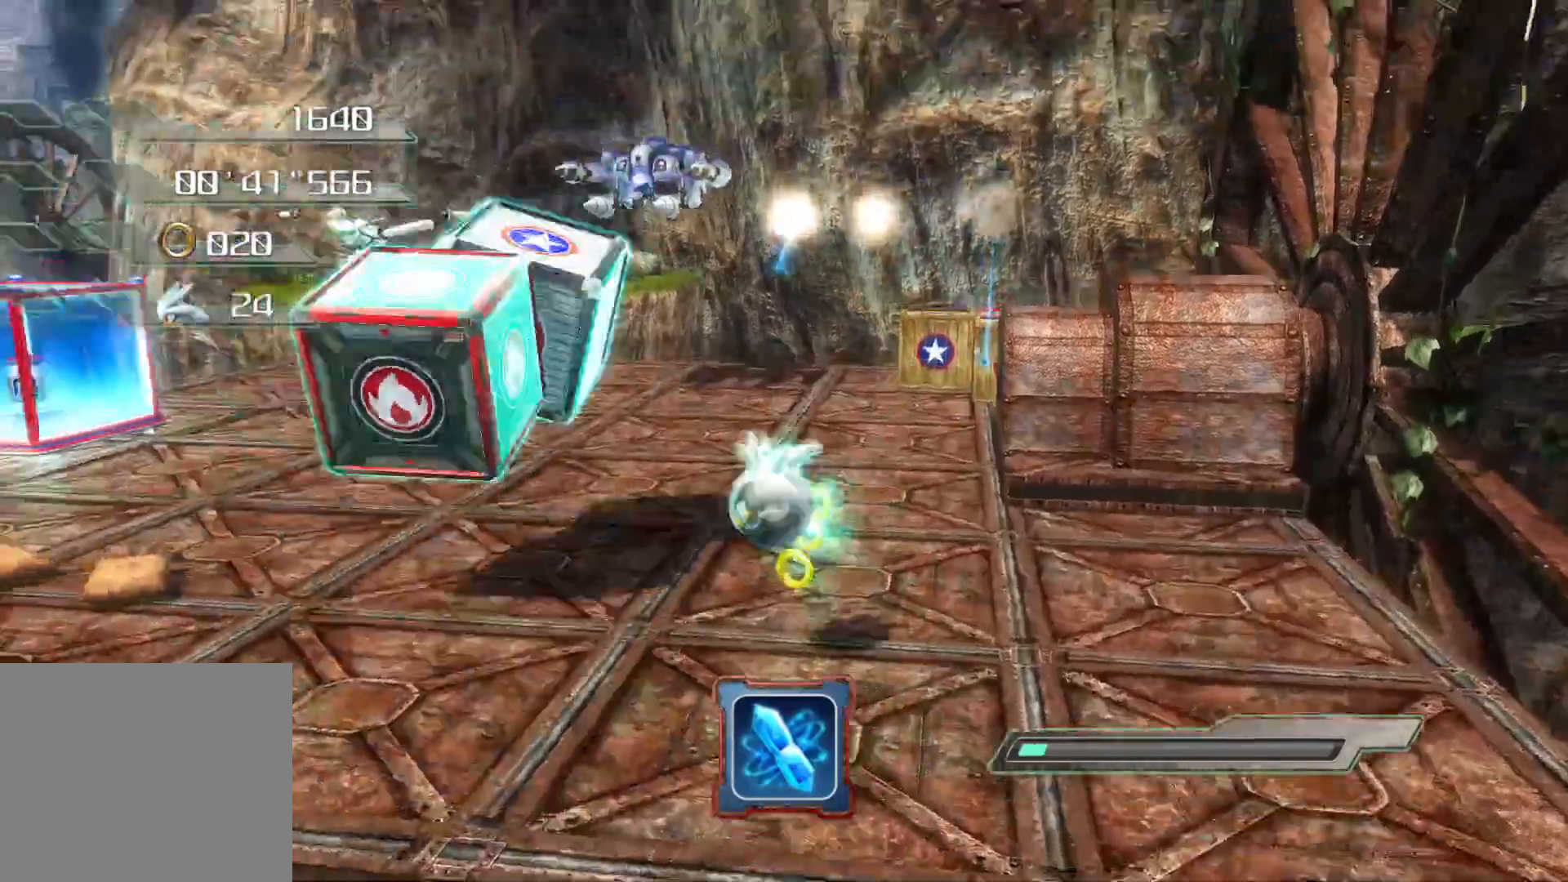
{"buttons": [], "left_stick": "up-left", "right_stick": "center", "events": [[67, "CROSS", "up"], [84, "R2", "up"], [168, "SQUARE", "down"], [252, "SQUARE", "up"], [285, "left_stick", "up-left"], [302, "SQUARE", "down"], [352, "SQUARE", "up"], [402, "SQUARE", "down"], [469, "SQUARE", "up"]]}